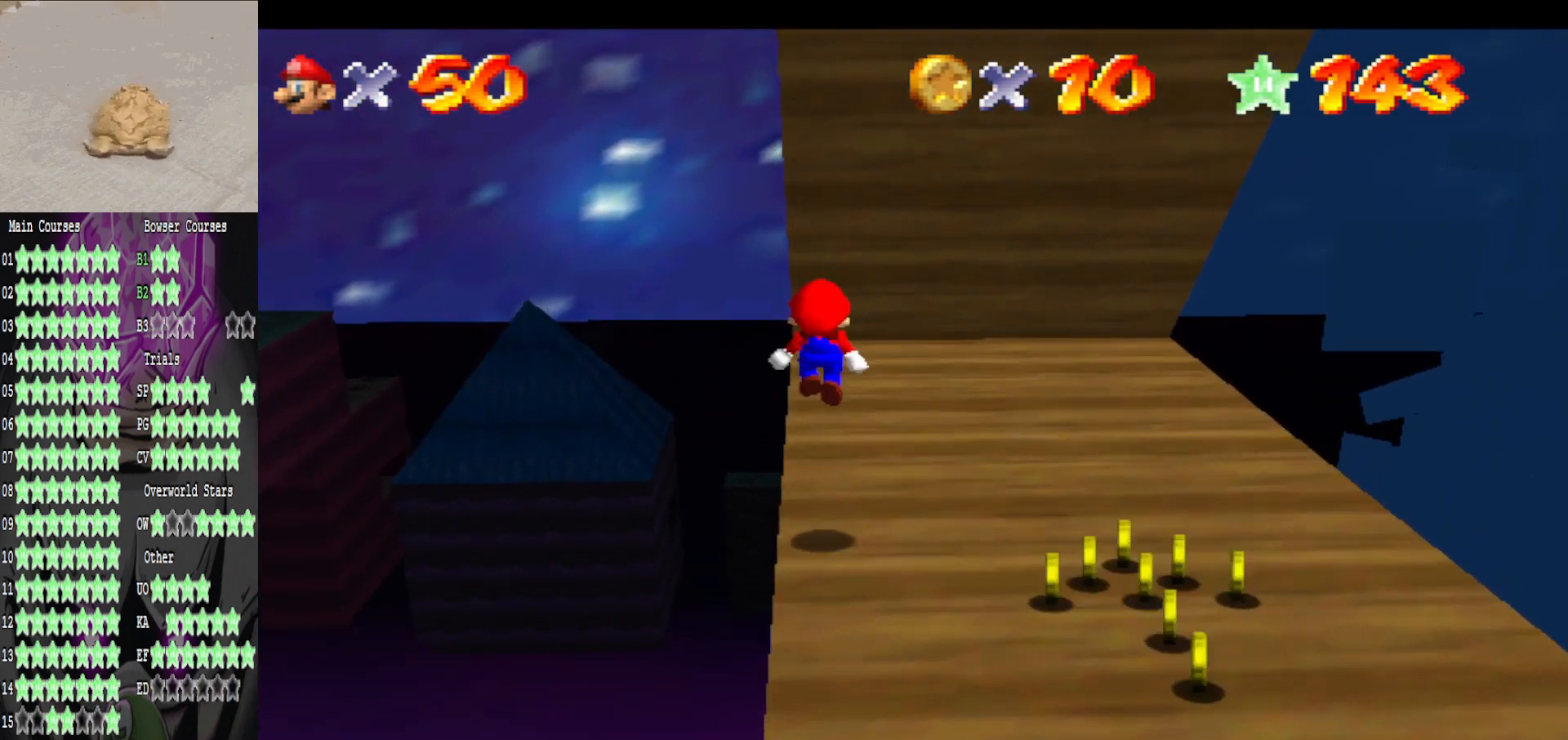
Gameplay with a controller (Xbox layout); each line is a JSON object with the inputs held at the frame after it. "events" lists button and stick changes between this image and that frame as [ms after this image, input, new state], when the widget could be followed in between.
{"buttons": [], "left_stick": "up", "right_stick": "center", "events": [[80, "left_stick", "down-left"], [240, "left_stick", "center"], [520, "left_stick", "up"]]}
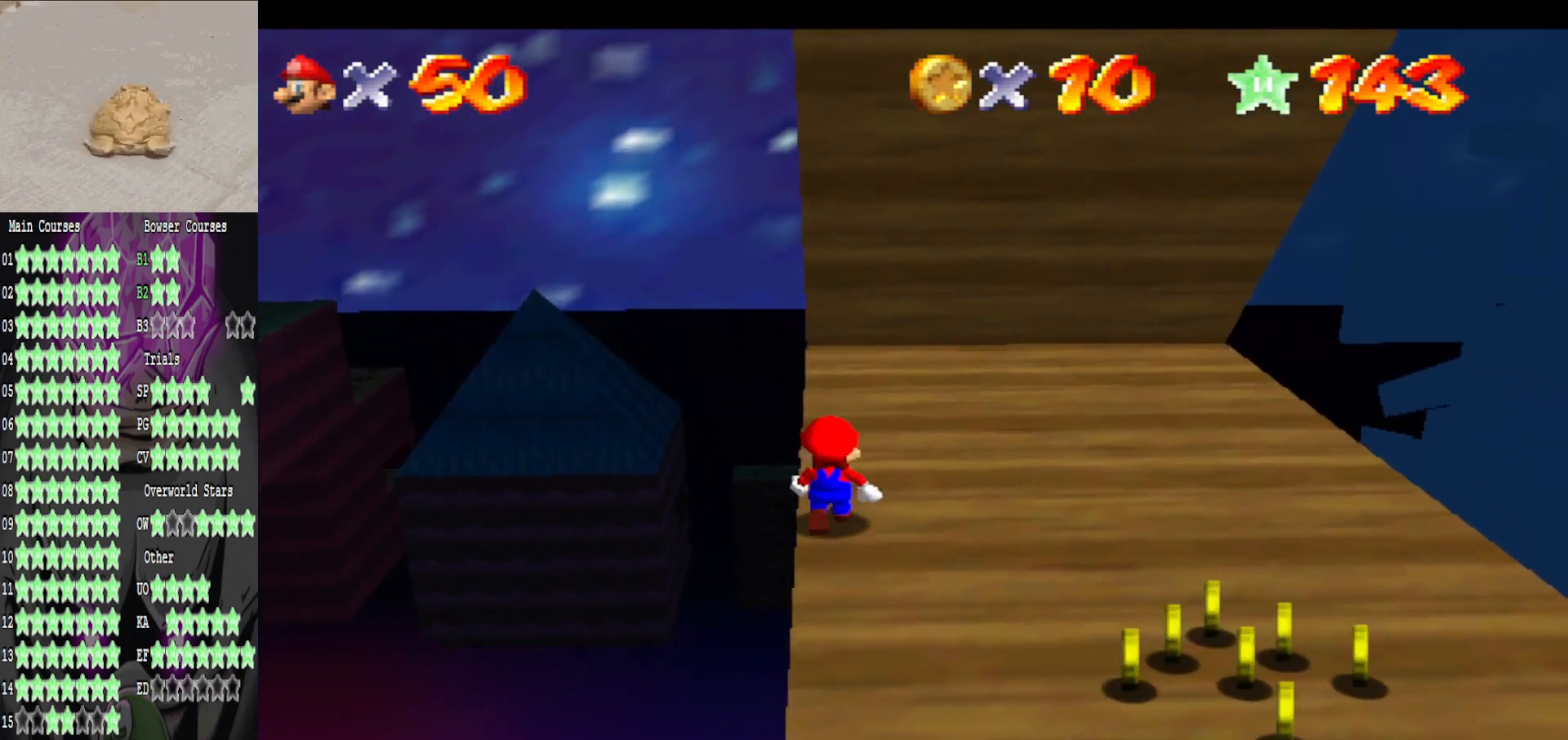
{"buttons": [], "left_stick": "down", "right_stick": "center", "events": [[80, "left_stick", "center"], [160, "A", "down"], [240, "A", "up"], [320, "left_stick", "down"]]}
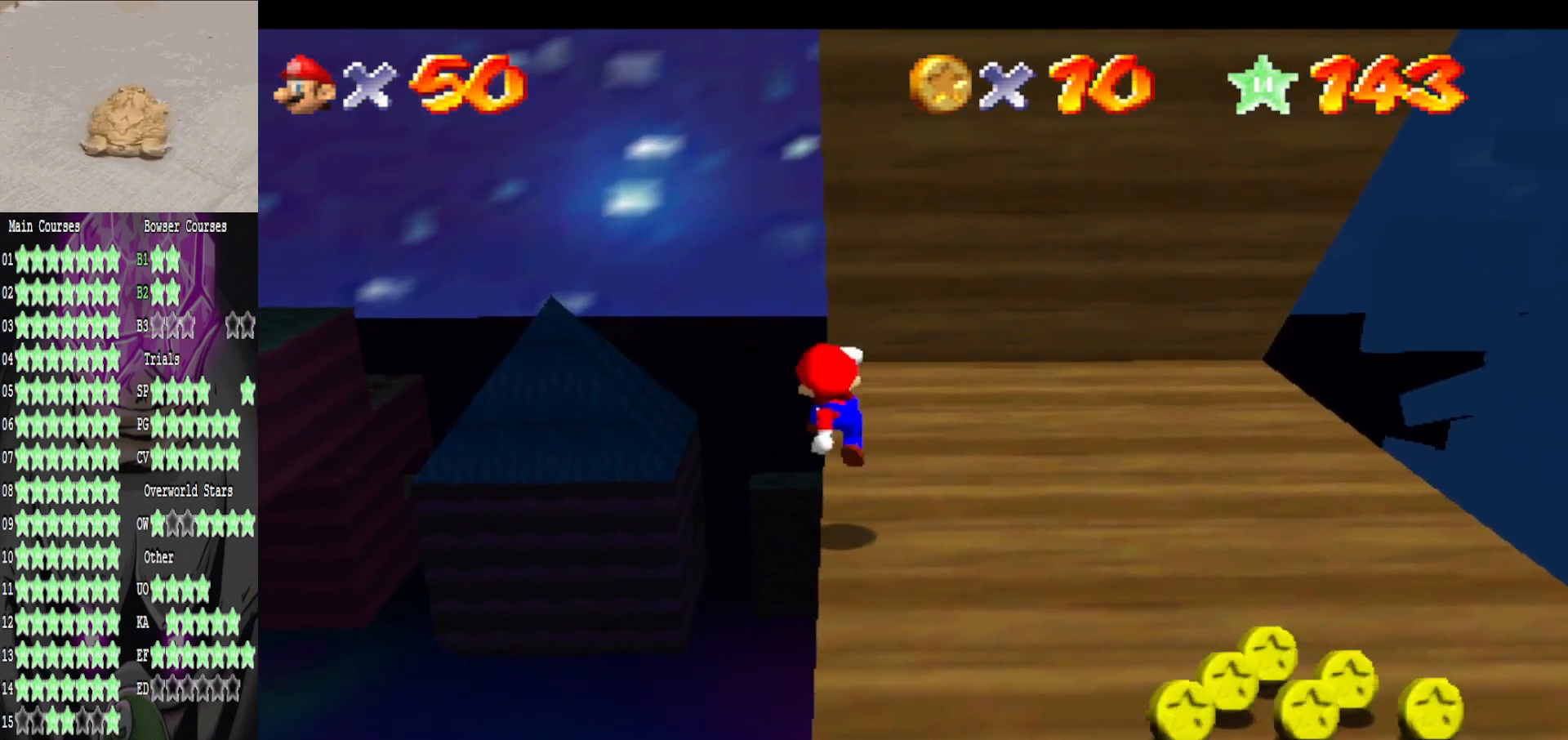
{"buttons": [], "left_stick": "center", "right_stick": "center", "events": [[120, "left_stick", "center"]]}
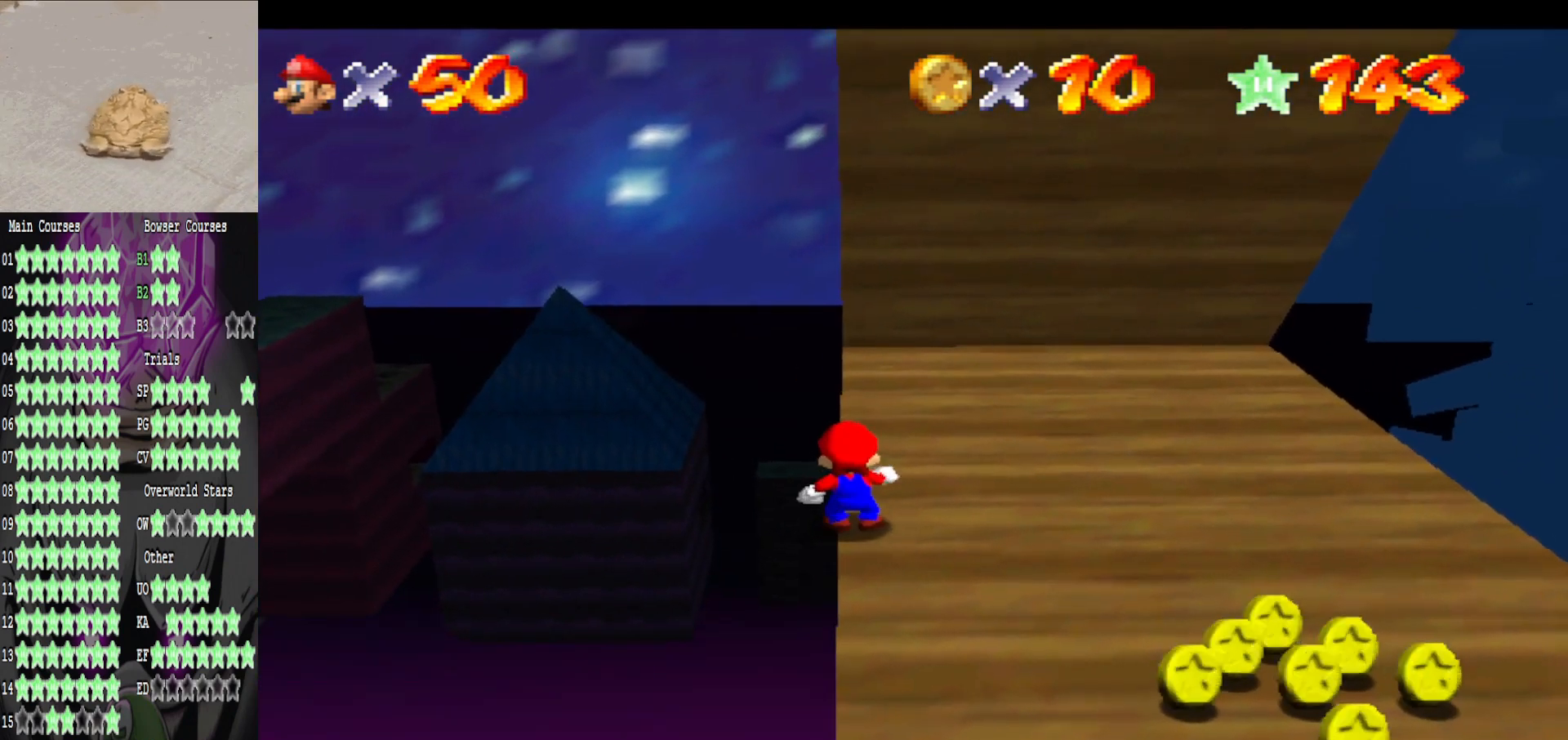
{"buttons": [], "left_stick": "center", "right_stick": "center", "events": [[80, "A", "down"], [360, "A", "up"], [360, "B", "down"], [440, "B", "up"]]}
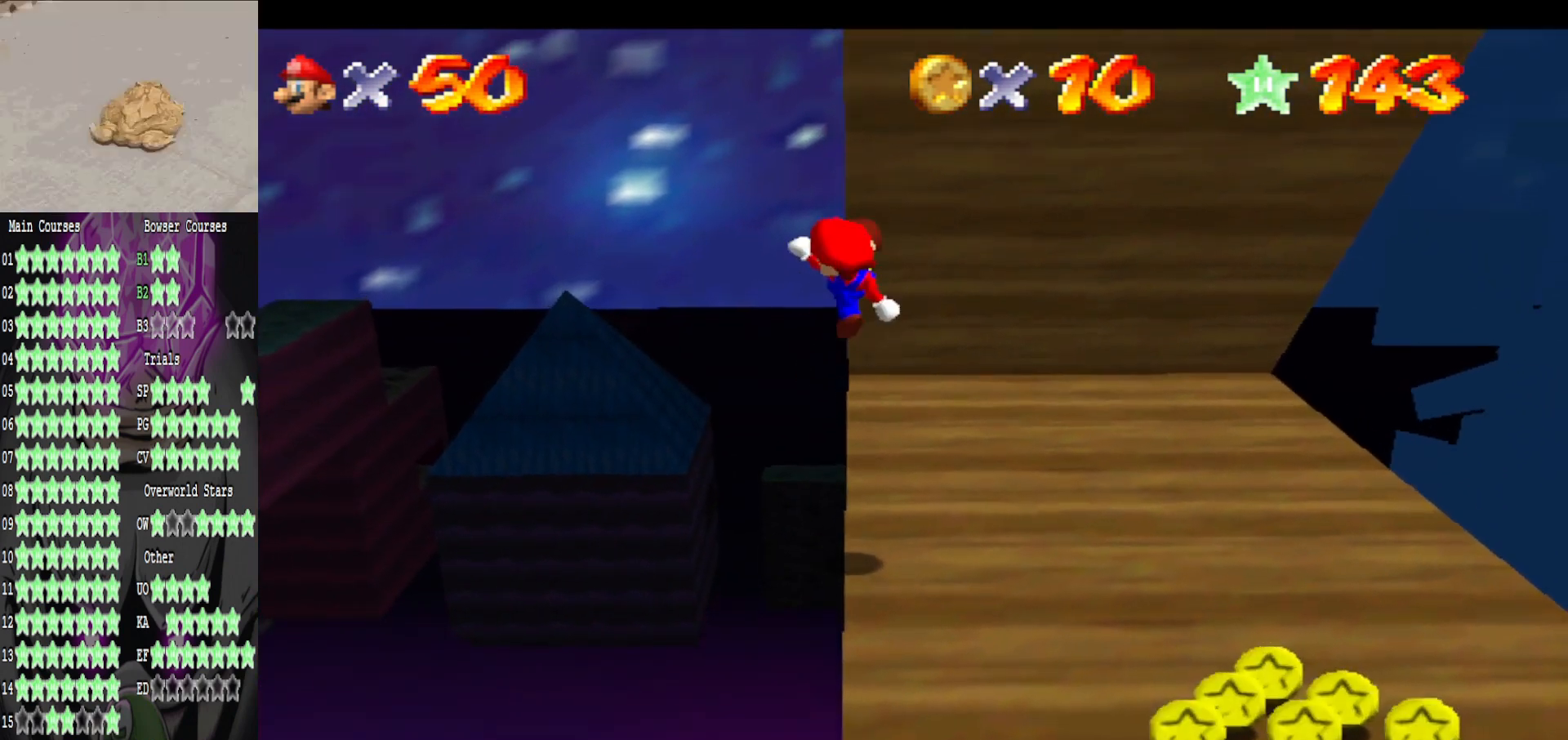
{"buttons": ["A"], "left_stick": "up", "right_stick": "center", "events": [[80, "left_stick", "up"], [520, "A", "down"]]}
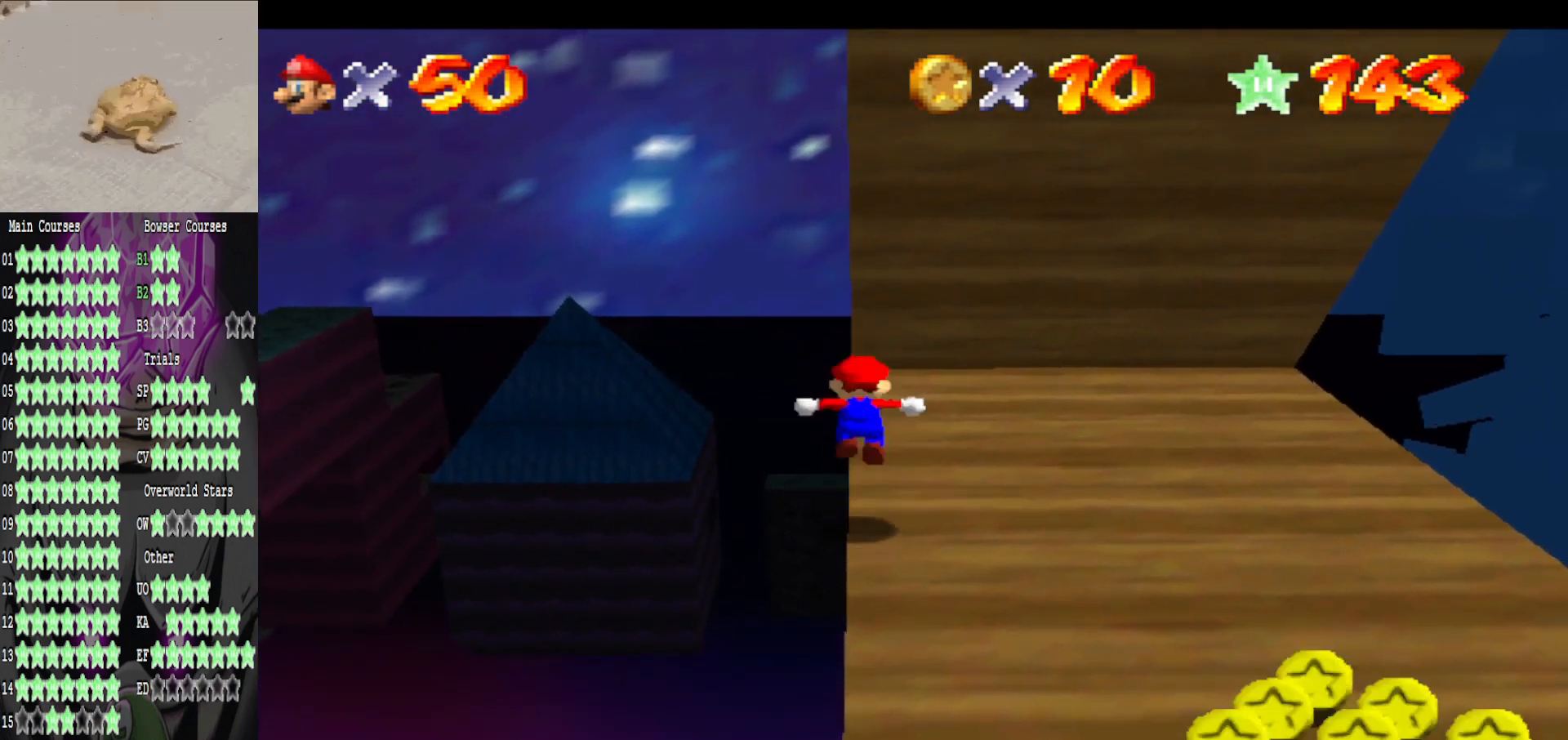
{"buttons": [], "left_stick": "up", "right_stick": "center", "events": [[160, "A", "up"]]}
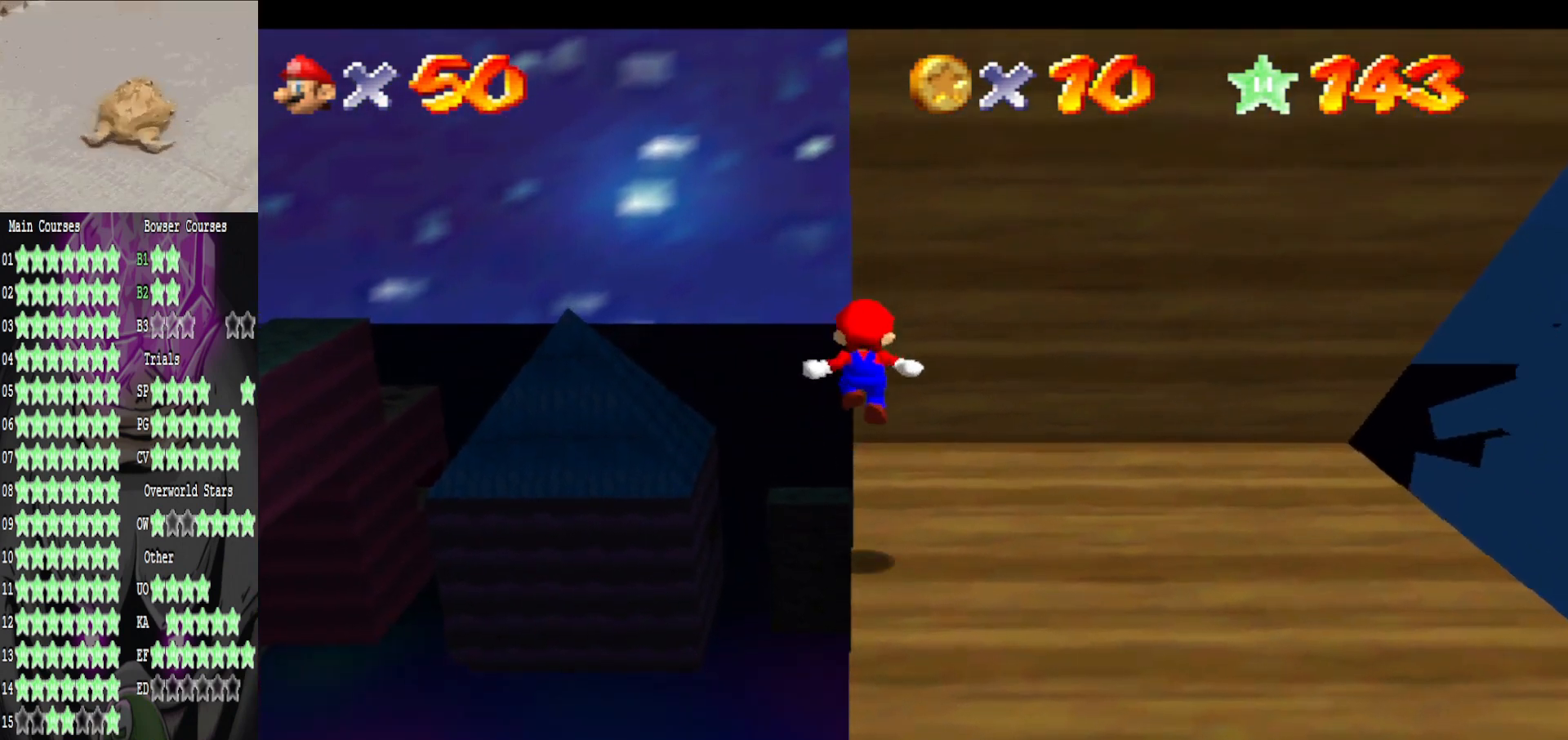
{"buttons": ["A"], "left_stick": "up-right", "right_stick": "center", "events": [[240, "left_stick", "up-left"], [280, "A", "down"], [520, "left_stick", "up-right"]]}
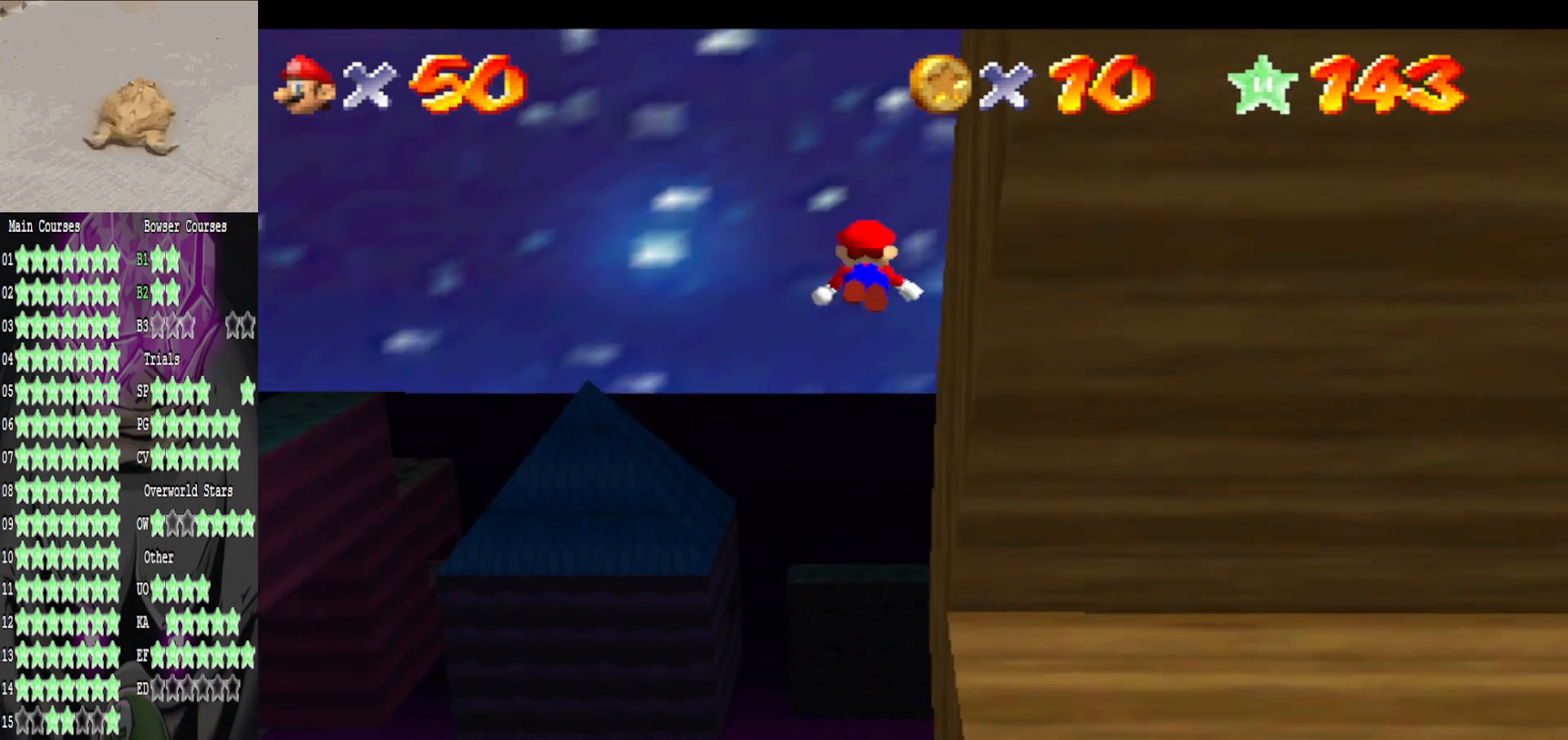
{"buttons": [], "left_stick": "down-right", "right_stick": "center", "events": [[80, "left_stick", "down-right"], [160, "A", "up"]]}
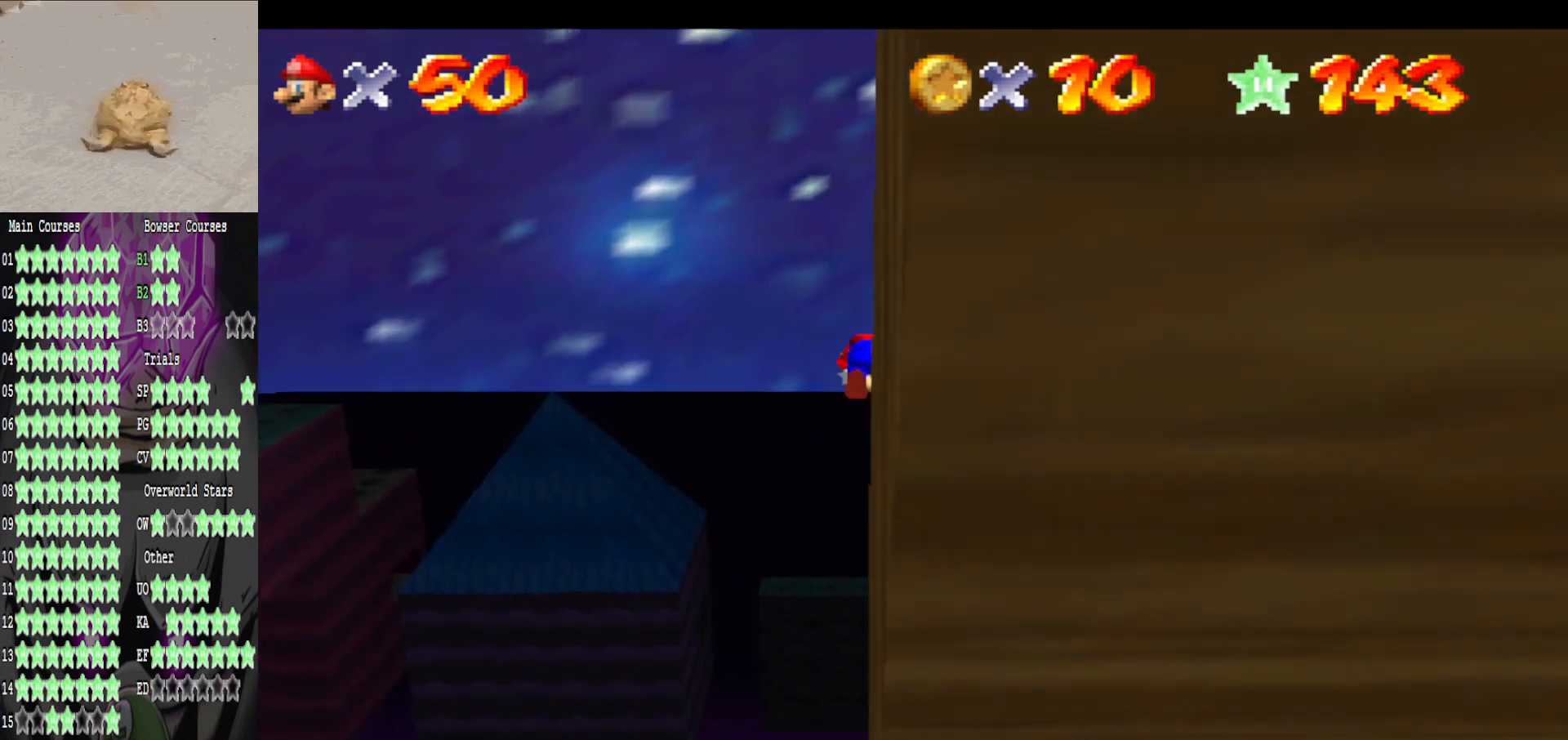
{"buttons": [], "left_stick": "center", "right_stick": "left", "events": [[240, "left_stick", "center"], [240, "right_stick", "left"], [400, "right_stick", "center"], [480, "right_stick", "left"]]}
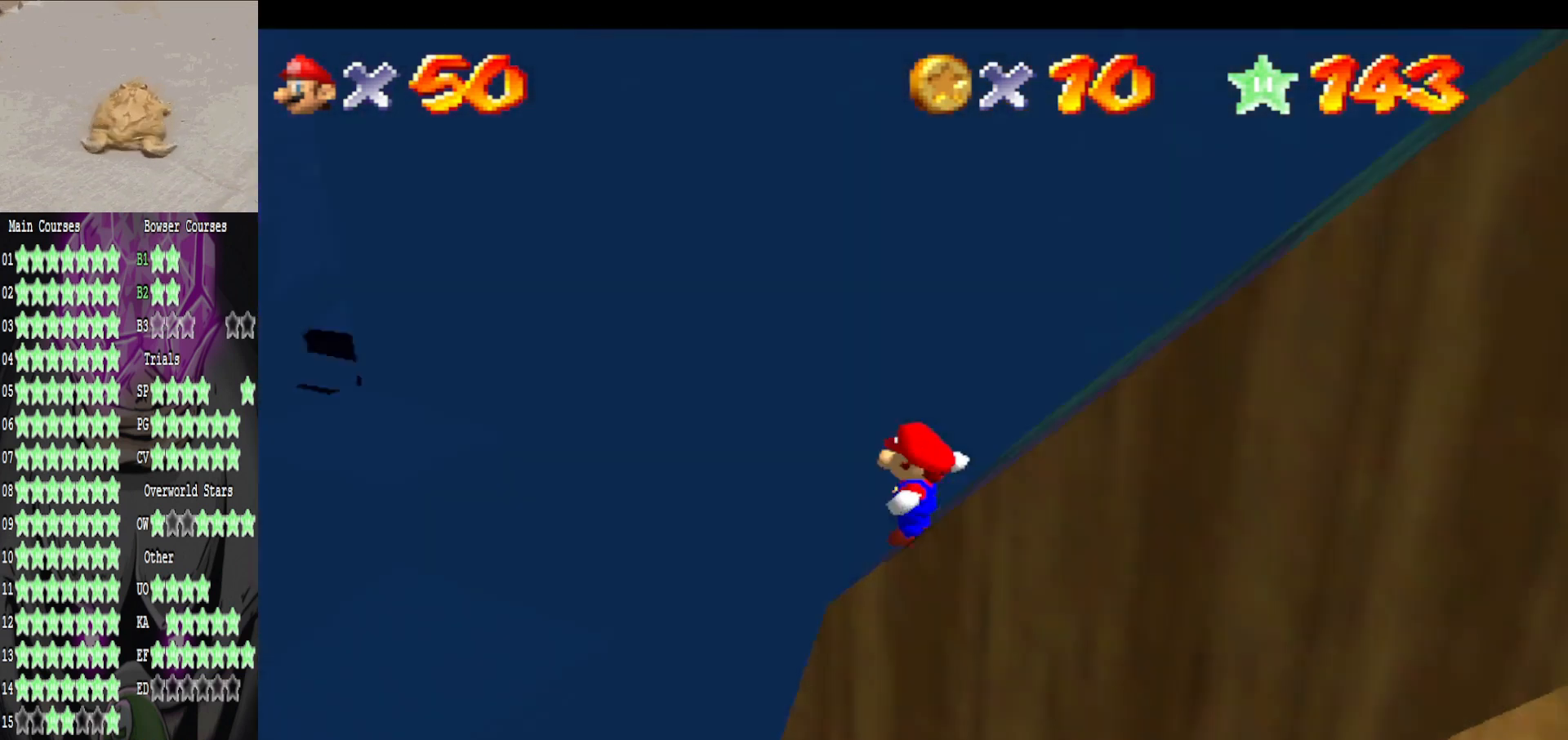
{"buttons": [], "left_stick": "center", "right_stick": "left", "events": [[120, "right_stick", "center"], [200, "right_stick", "left"]]}
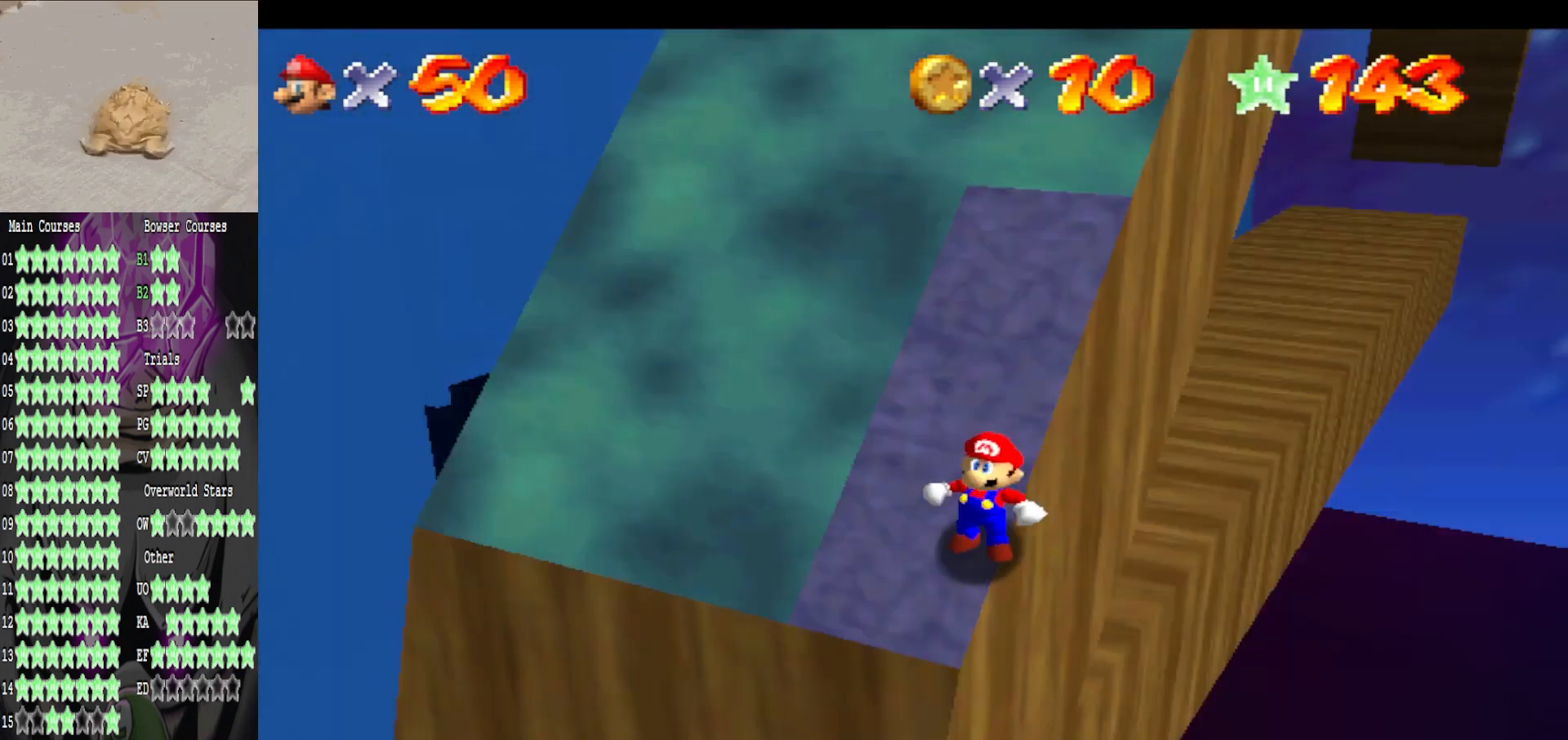
{"buttons": ["B"], "left_stick": "up-left", "right_stick": "center", "events": [[80, "right_stick", "center"], [240, "A", "down"], [440, "B", "down"], [440, "left_stick", "up-left"], [480, "A", "up"]]}
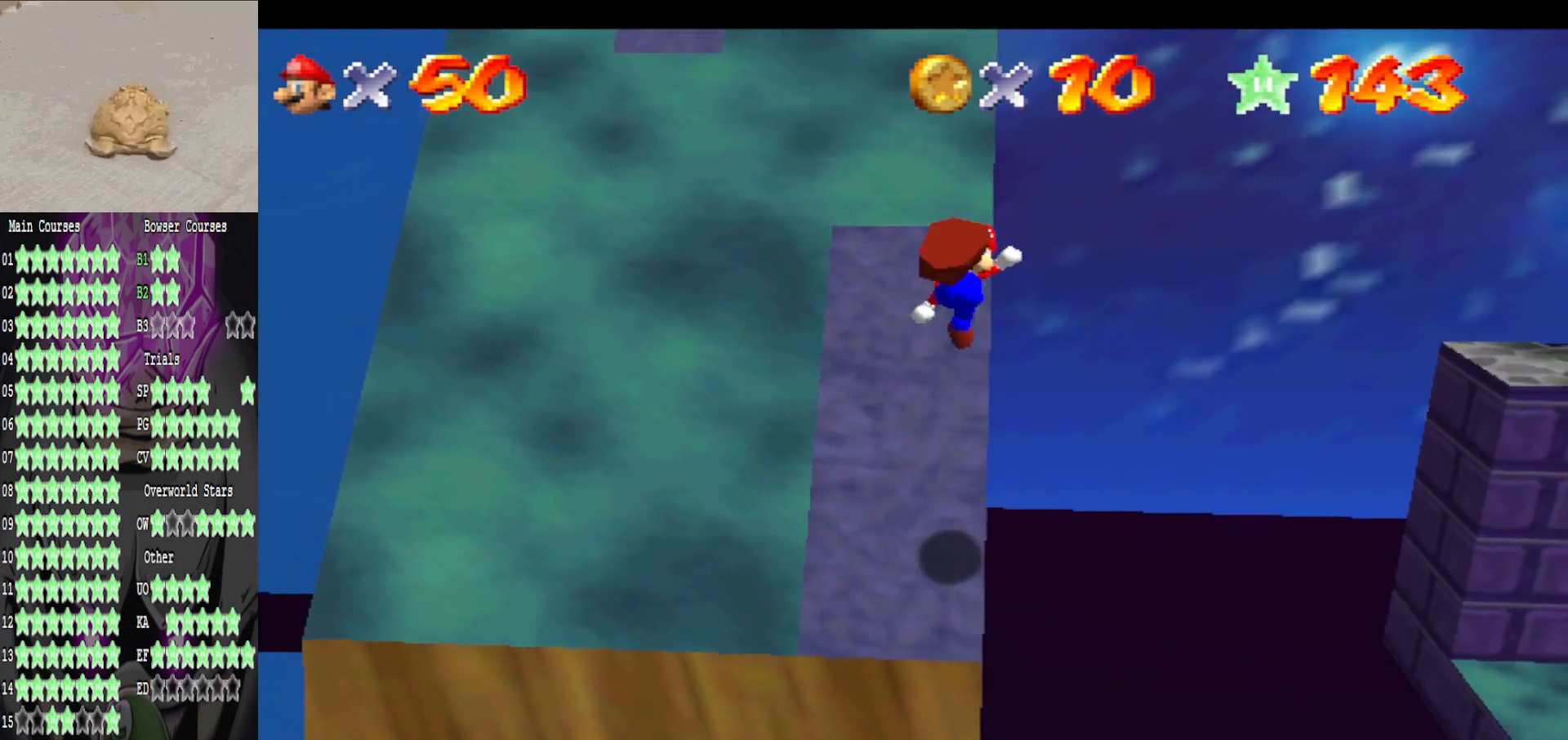
{"buttons": ["A"], "left_stick": "center", "right_stick": "center", "events": [[40, "B", "up"], [280, "left_stick", "up"], [400, "left_stick", "center"], [480, "A", "down"]]}
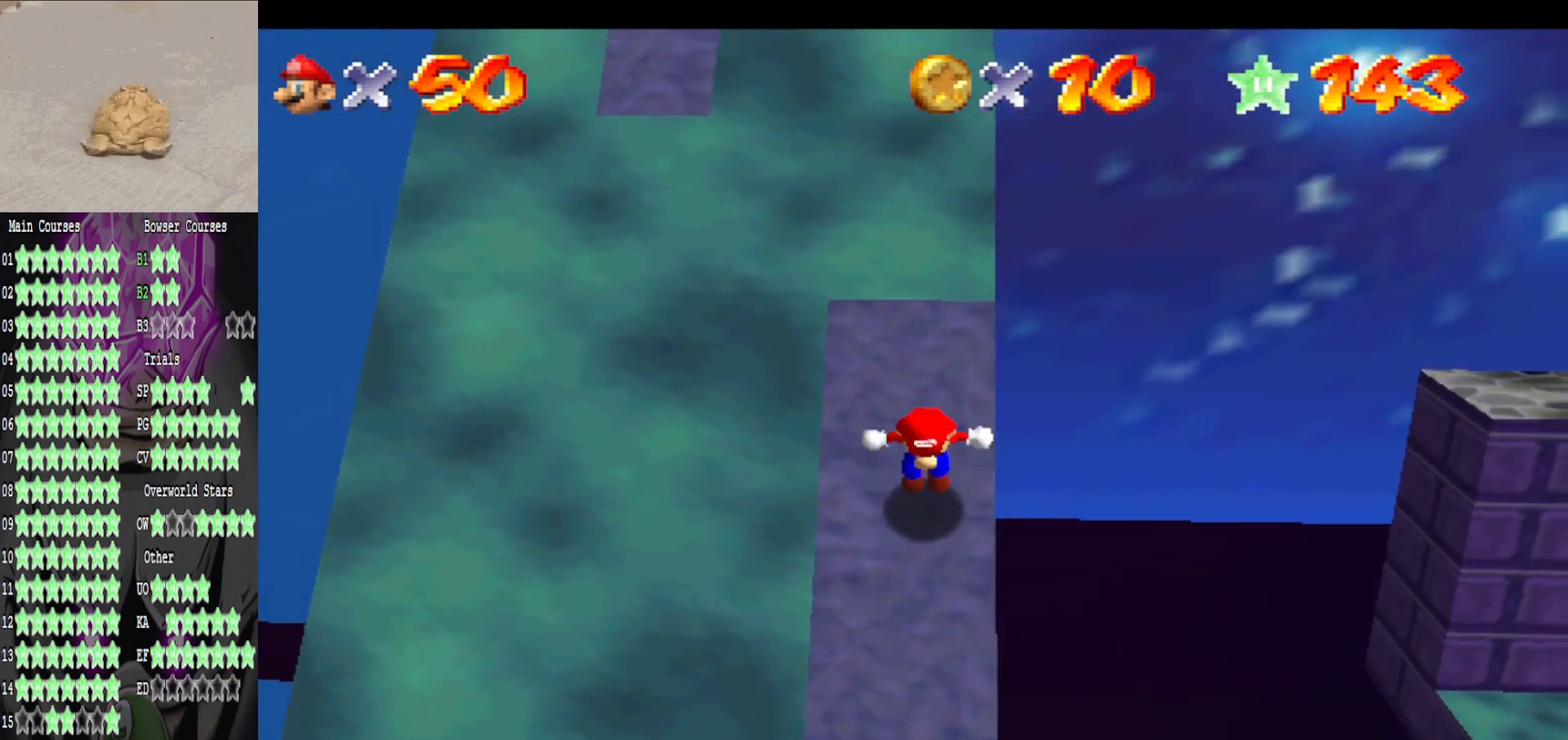
{"buttons": [], "left_stick": "center", "right_stick": "center", "events": [[120, "A", "up"], [160, "left_stick", "down-right"], [320, "left_stick", "center"]]}
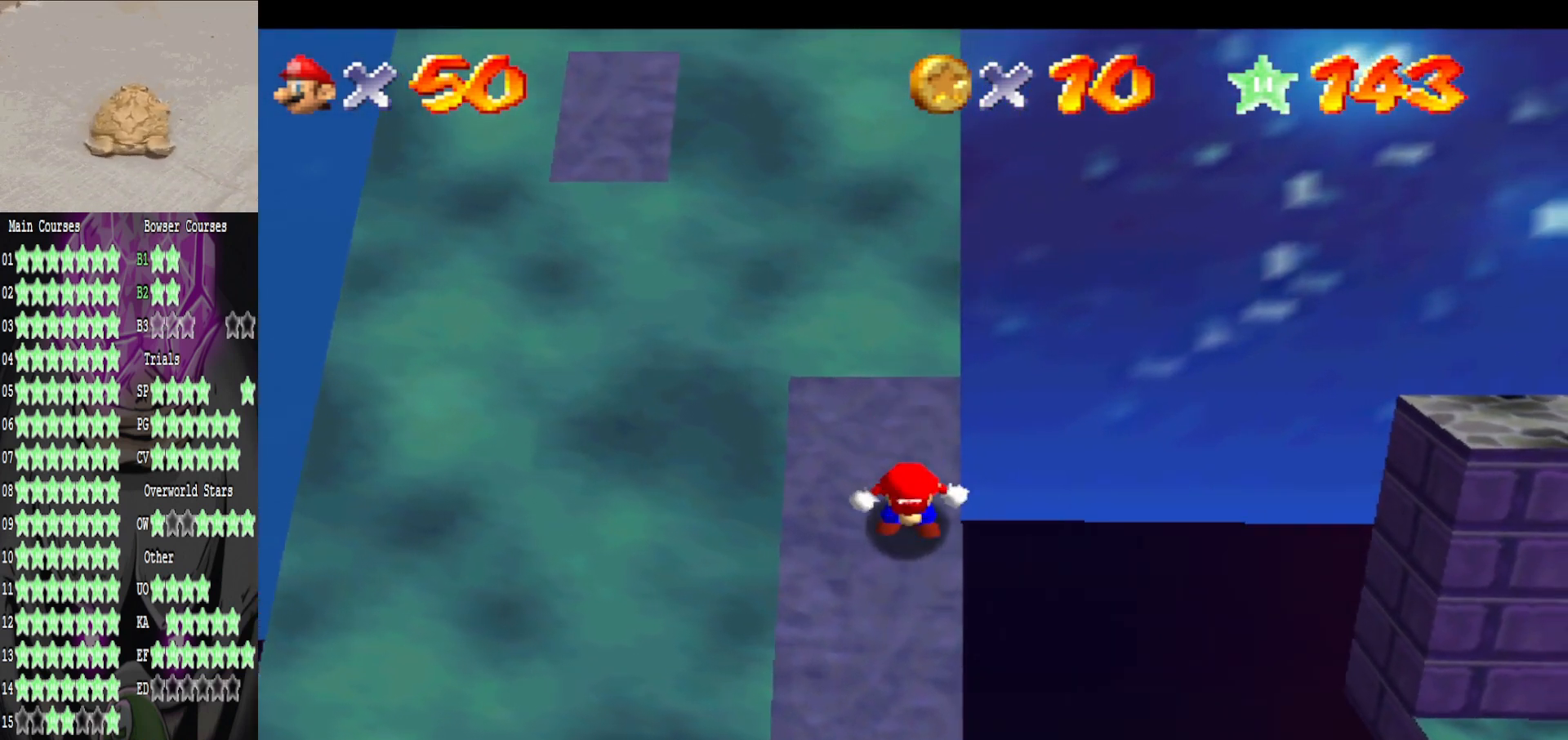
{"buttons": ["A"], "left_stick": "center", "right_stick": "center", "events": [[200, "A", "down"]]}
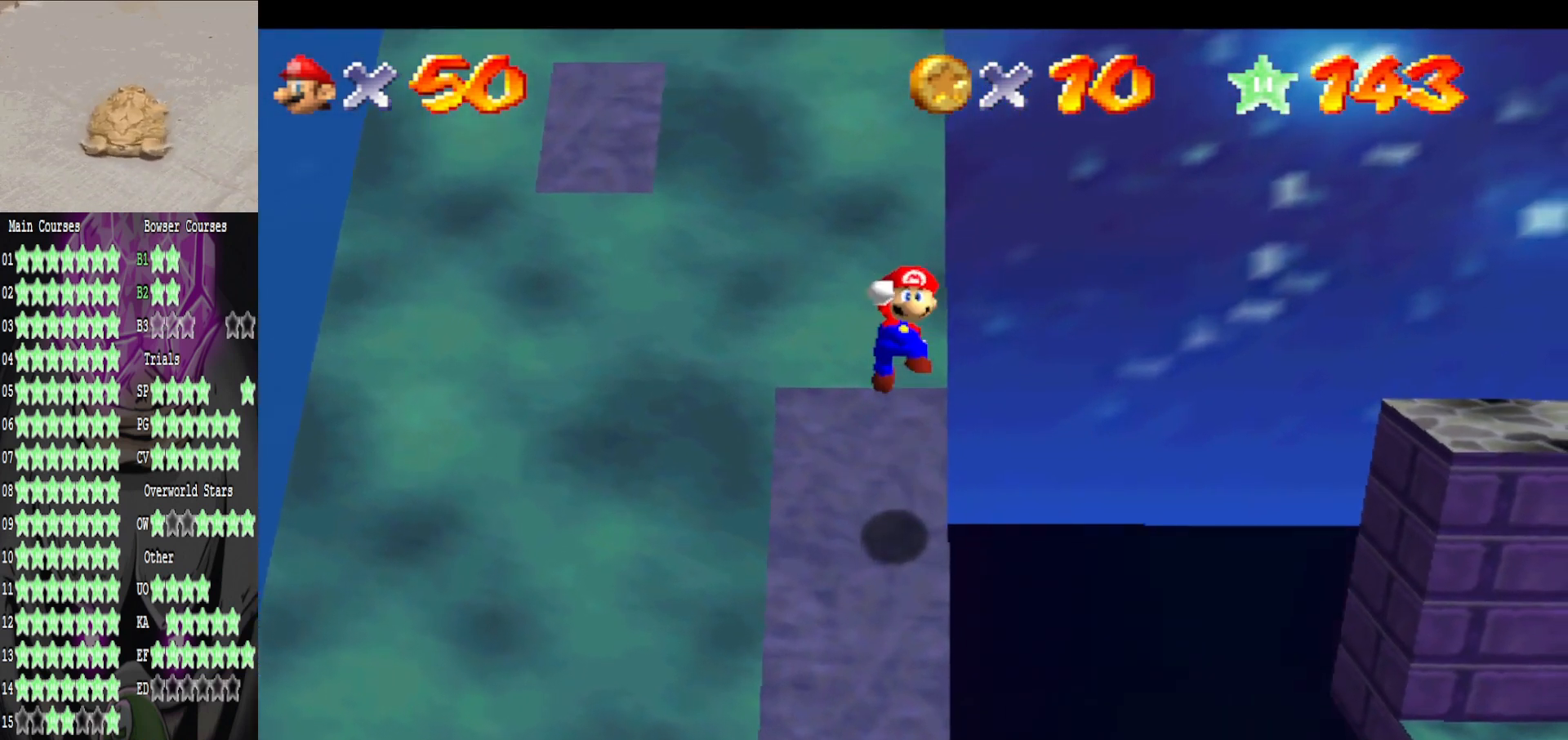
{"buttons": [], "left_stick": "up-left", "right_stick": "center", "events": [[160, "left_stick", "up-left"], [200, "B", "down"], [240, "A", "up"], [320, "B", "up"]]}
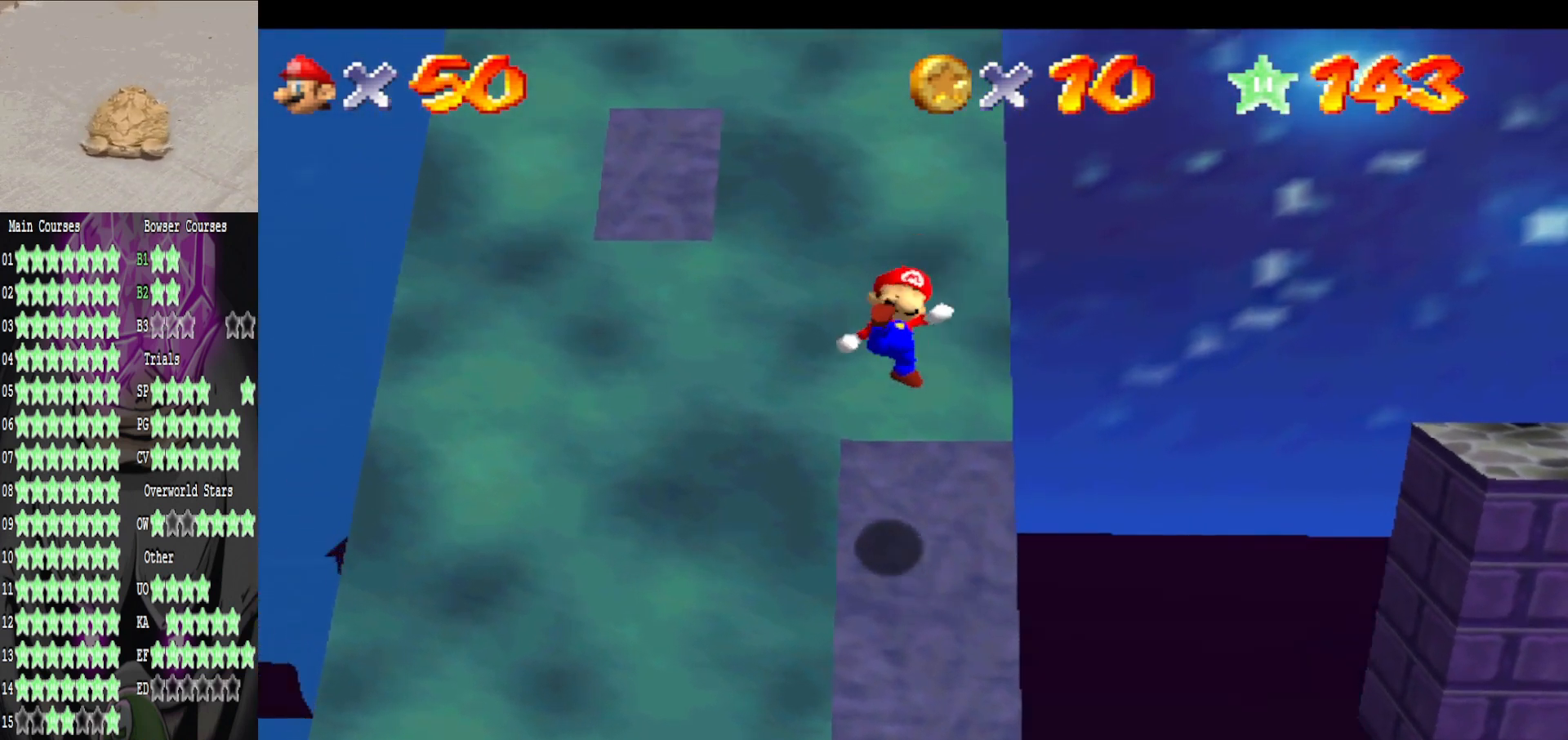
{"buttons": ["A"], "left_stick": "left", "right_stick": "center", "events": [[240, "A", "down"], [480, "left_stick", "left"]]}
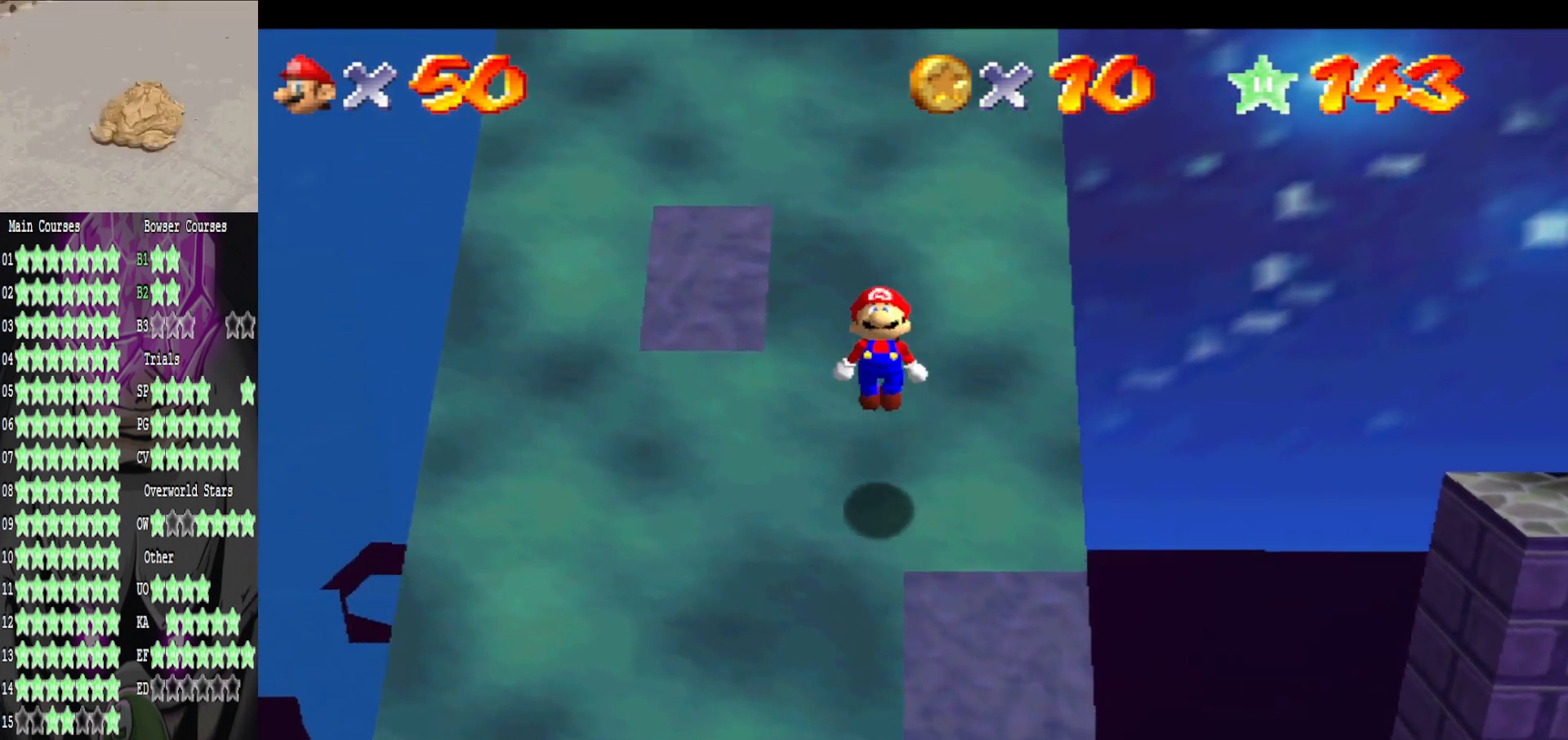
{"buttons": [], "left_stick": "left", "right_stick": "center", "events": [[120, "A", "up"], [320, "B", "down"], [520, "B", "up"]]}
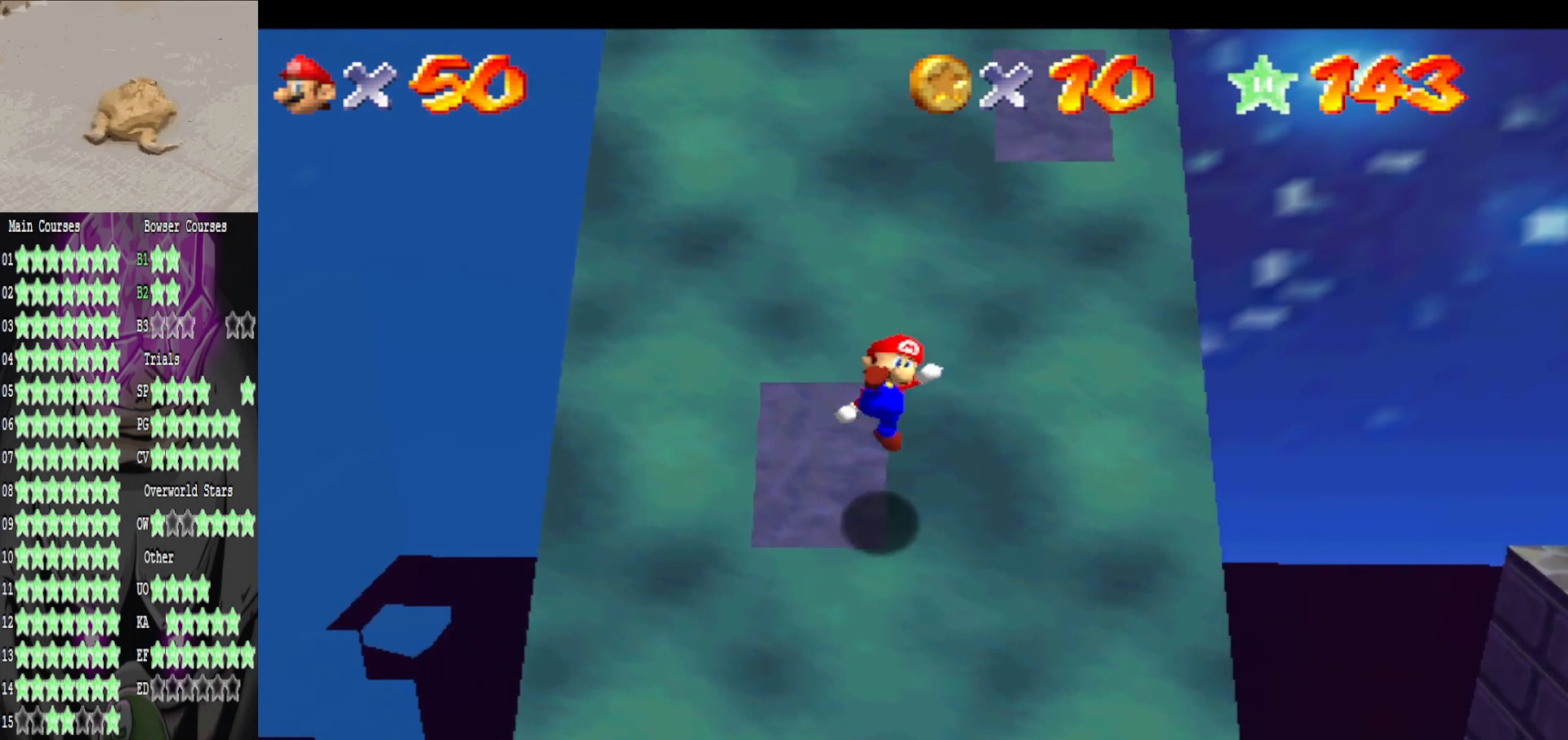
{"buttons": [], "left_stick": "center", "right_stick": "center", "events": [[200, "A", "down"], [280, "left_stick", "down"], [320, "A", "up"], [400, "left_stick", "center"]]}
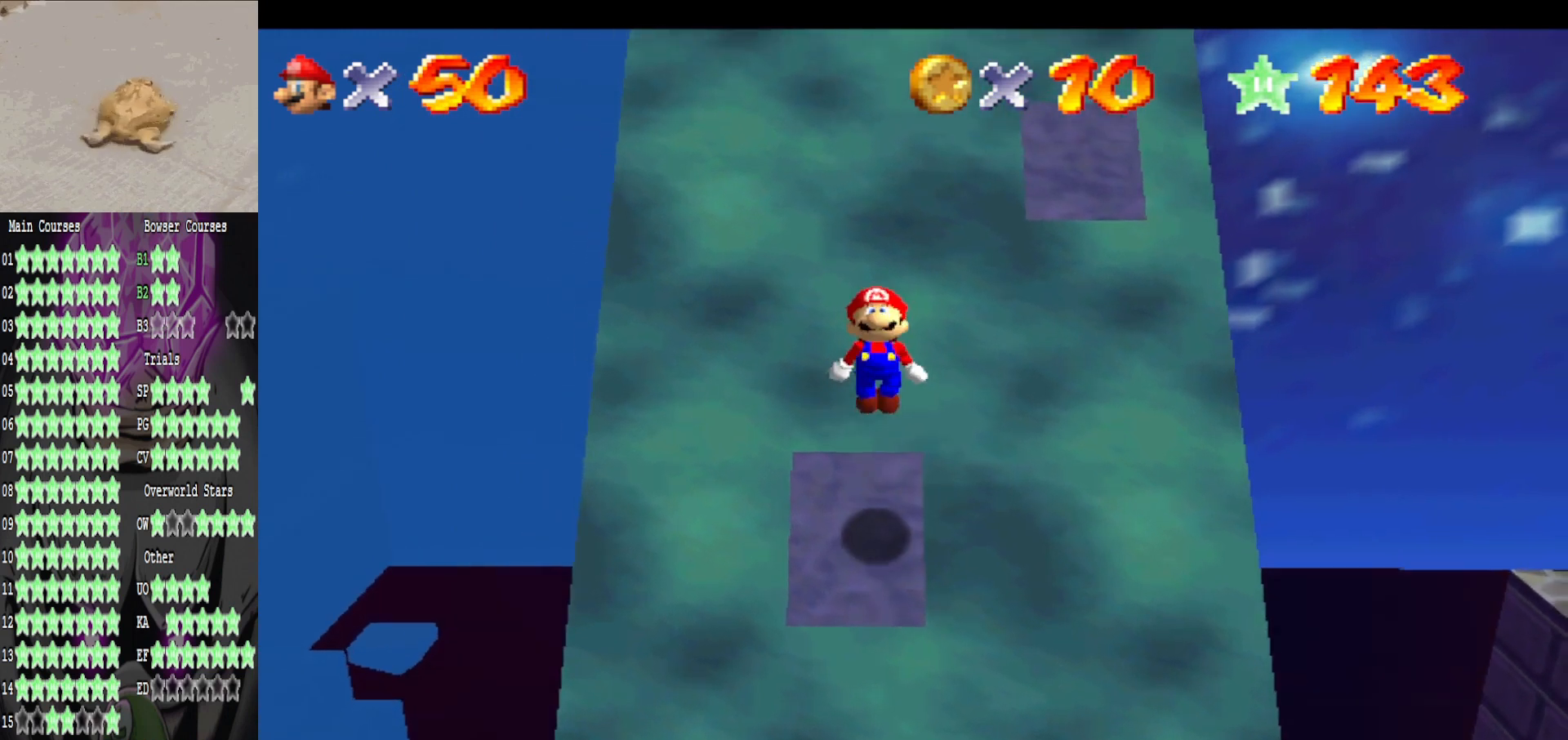
{"buttons": [], "left_stick": "center", "right_stick": "center", "events": [[40, "left_stick", "down-left"], [280, "left_stick", "center"]]}
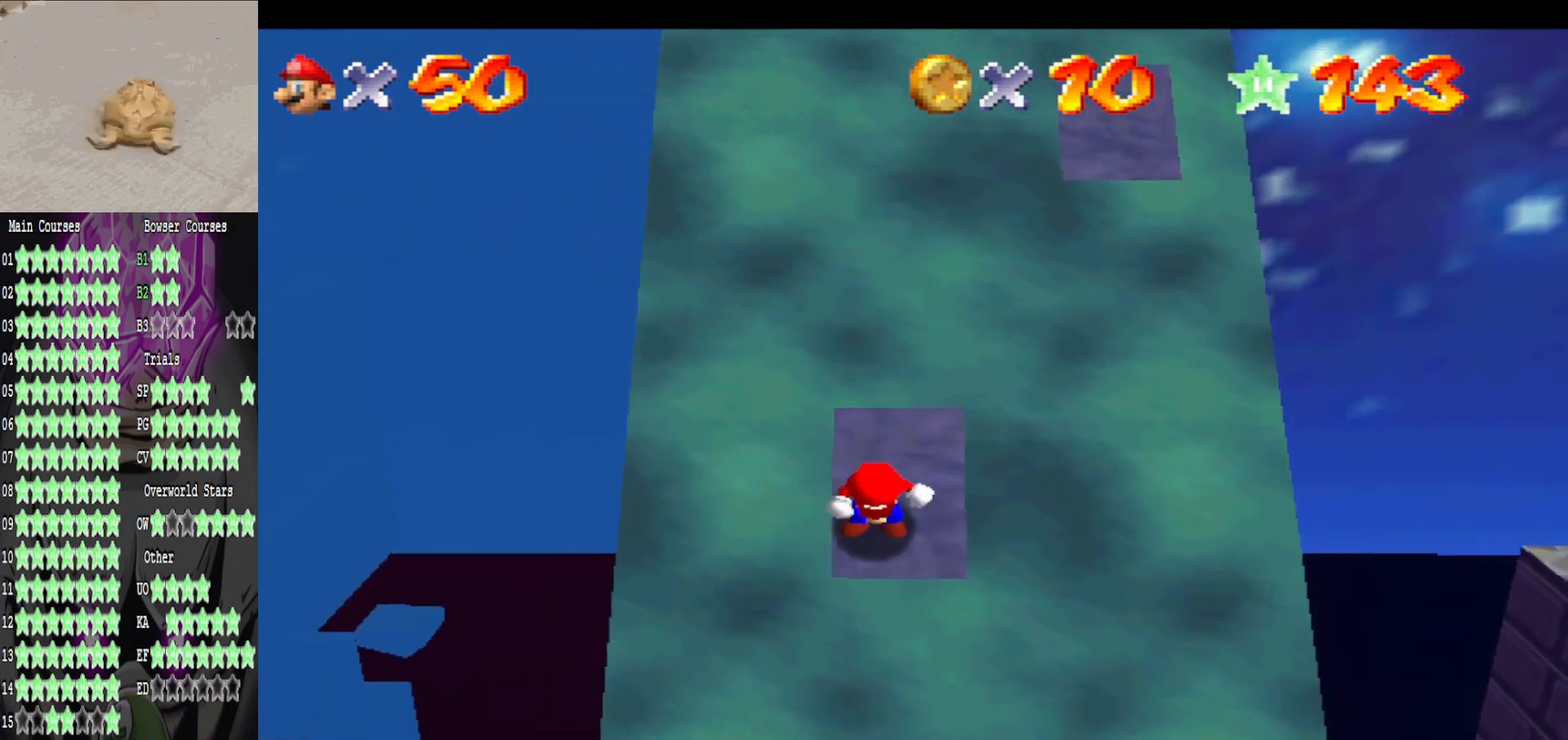
{"buttons": [], "left_stick": "up-right", "right_stick": "center", "events": [[200, "A", "down"], [320, "B", "down"], [360, "A", "up"], [400, "left_stick", "up-right"], [480, "B", "up"]]}
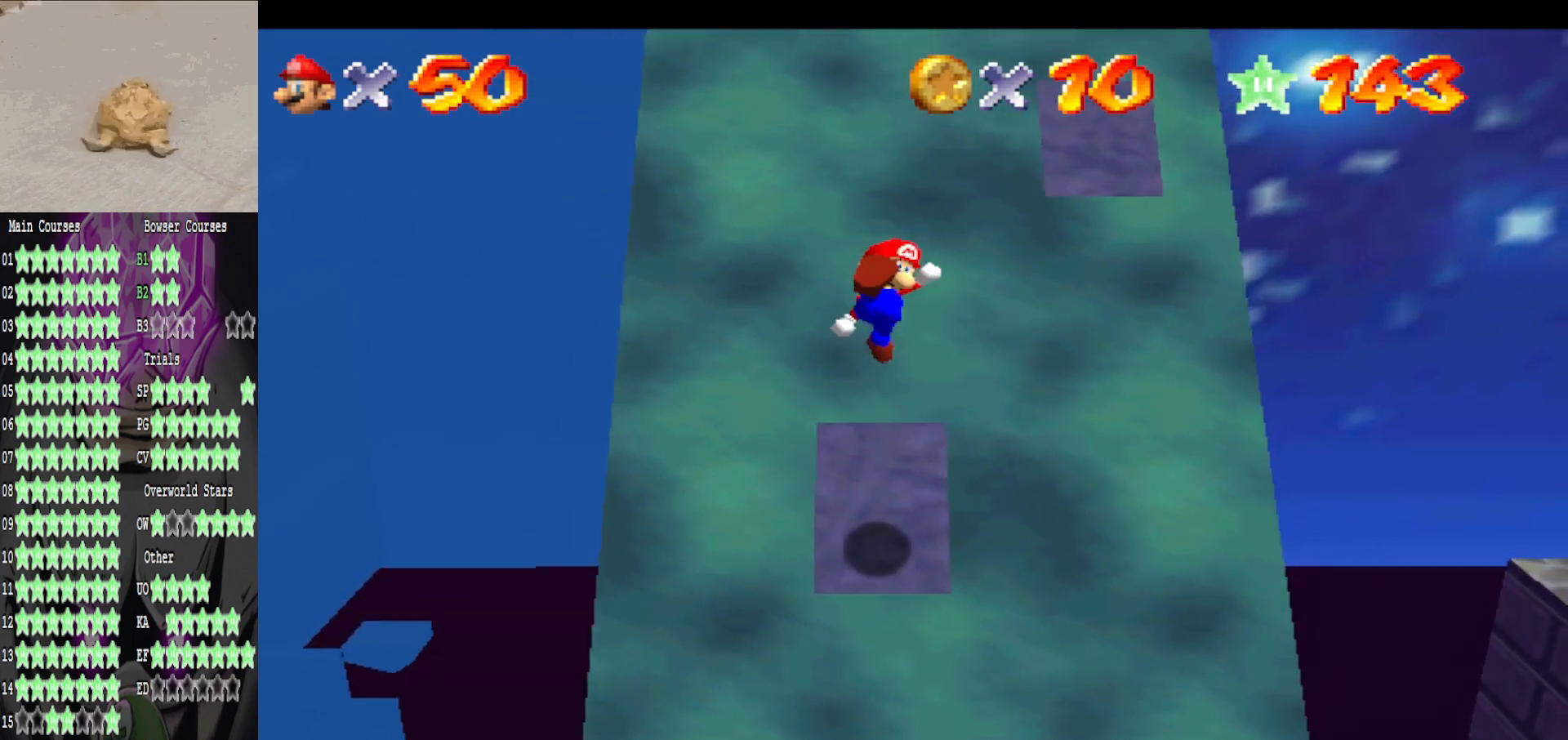
{"buttons": ["A"], "left_stick": "up-right", "right_stick": "center", "events": [[360, "A", "down"]]}
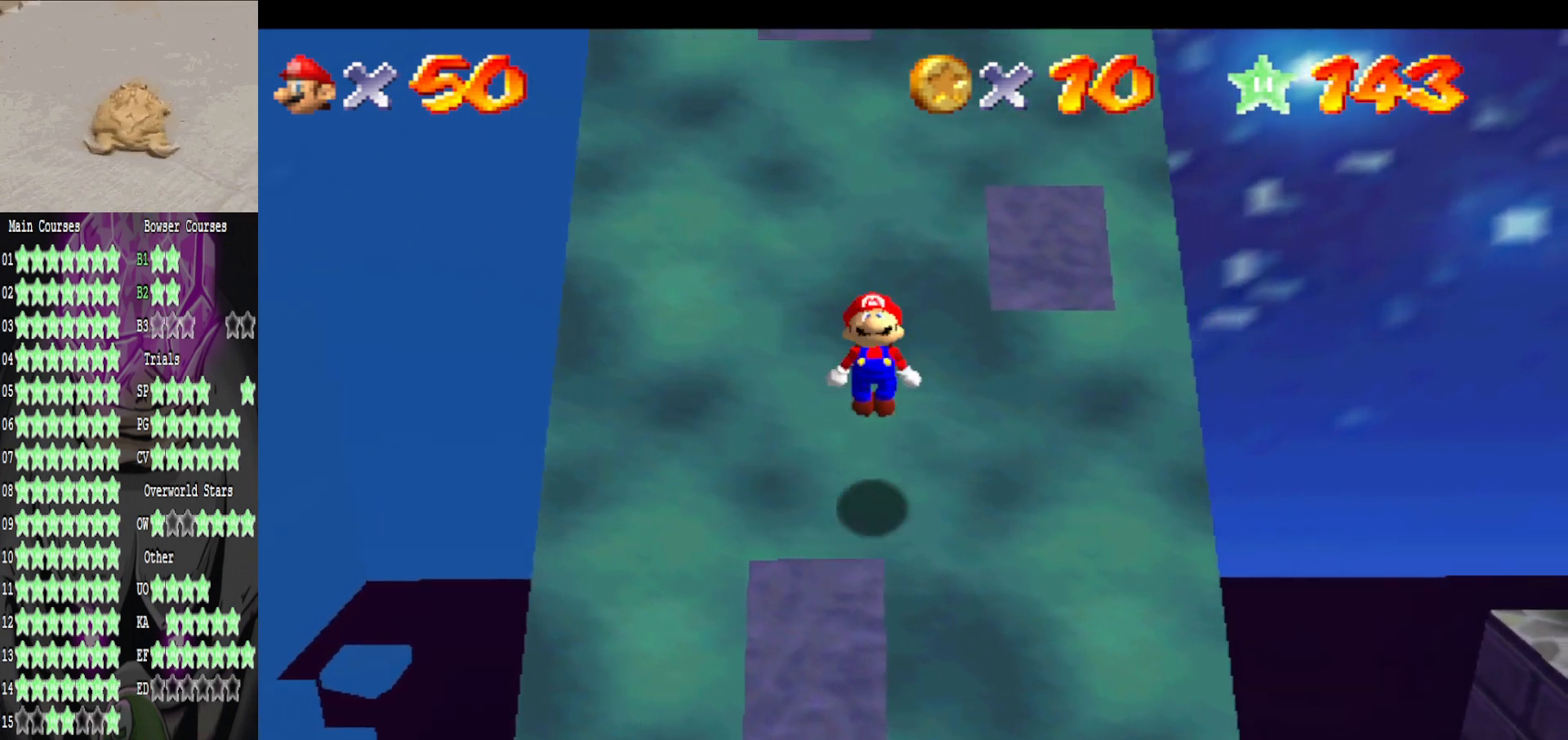
{"buttons": ["B"], "left_stick": "right", "right_stick": "center", "events": [[80, "left_stick", "right"], [160, "A", "up"], [320, "B", "down"]]}
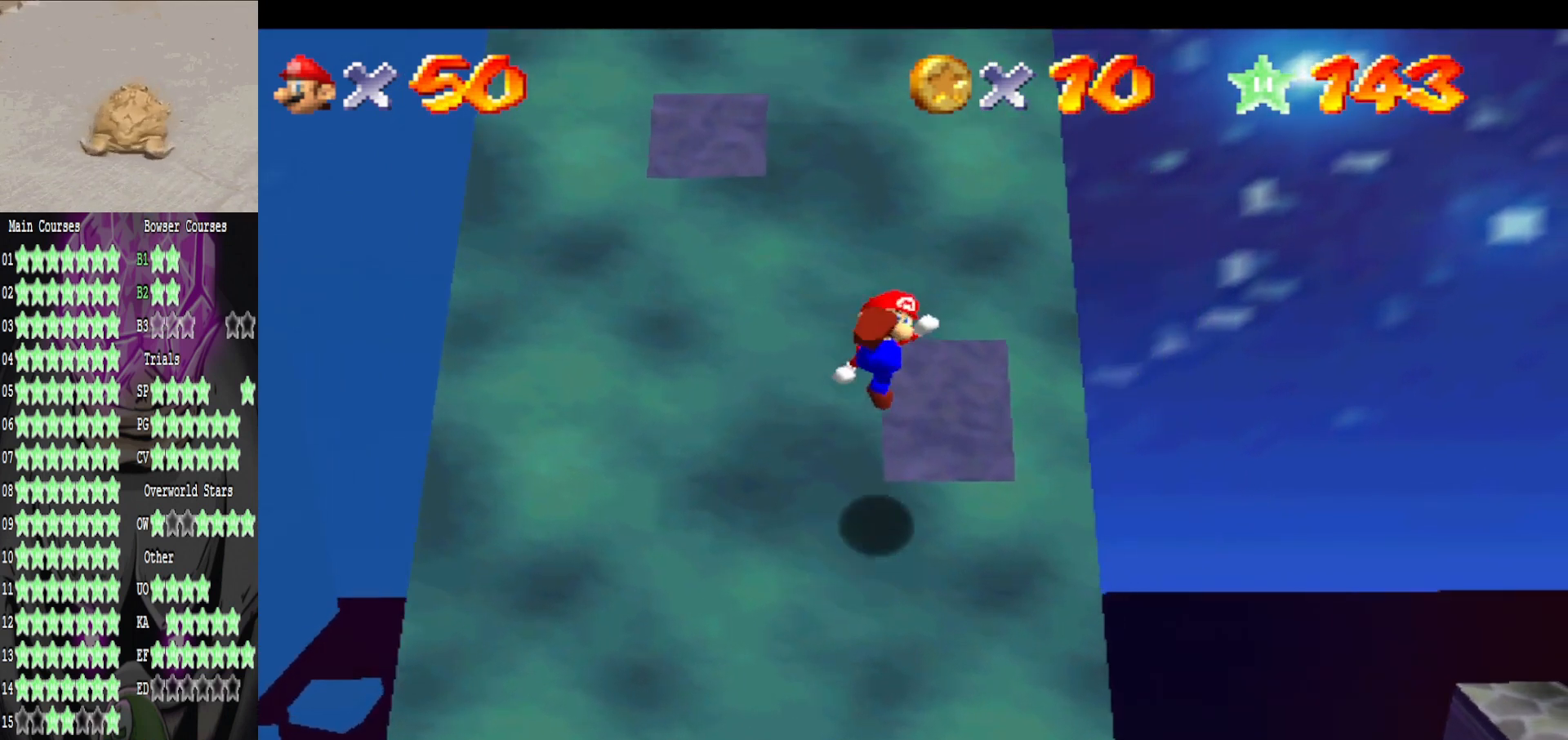
{"buttons": [], "left_stick": "center", "right_stick": "center", "events": [[40, "B", "up"], [120, "left_stick", "down-right"], [240, "A", "down"], [360, "A", "up"], [440, "left_stick", "center"]]}
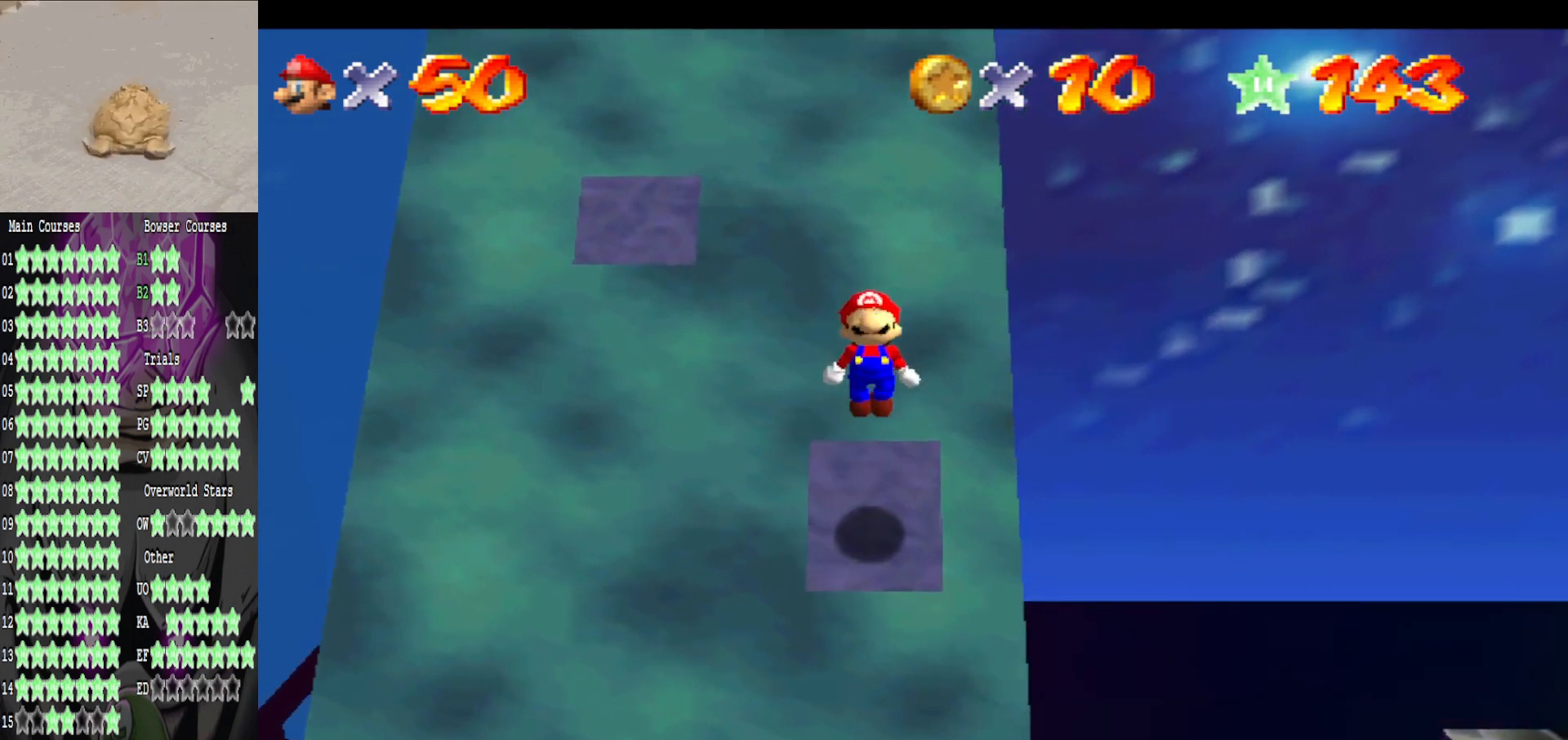
{"buttons": [], "left_stick": "center", "right_stick": "center", "events": [[80, "left_stick", "right"], [200, "left_stick", "center"]]}
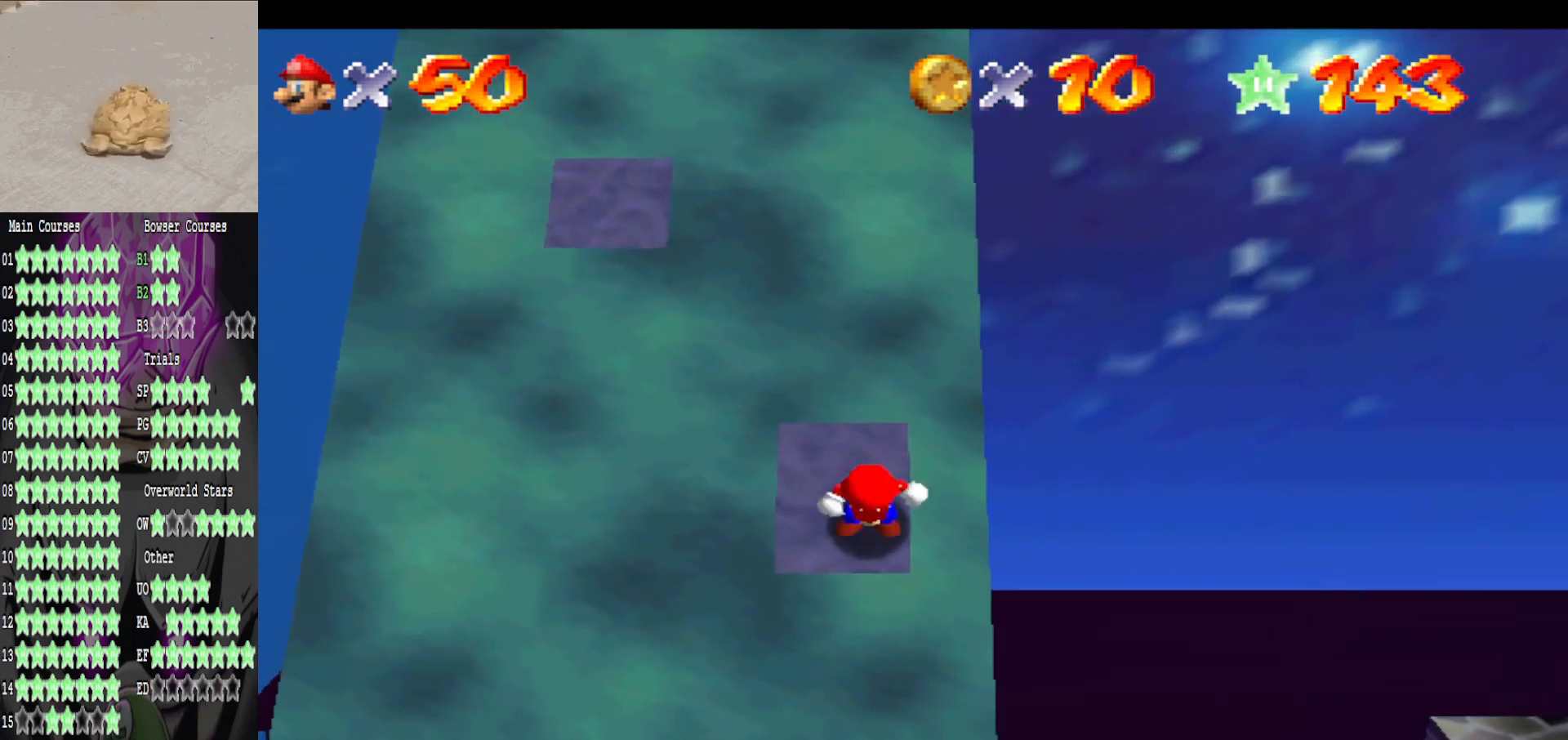
{"buttons": [], "left_stick": "up-left", "right_stick": "center", "events": [[120, "A", "down"], [280, "B", "down"], [320, "A", "up"], [320, "left_stick", "up-left"], [400, "B", "up"]]}
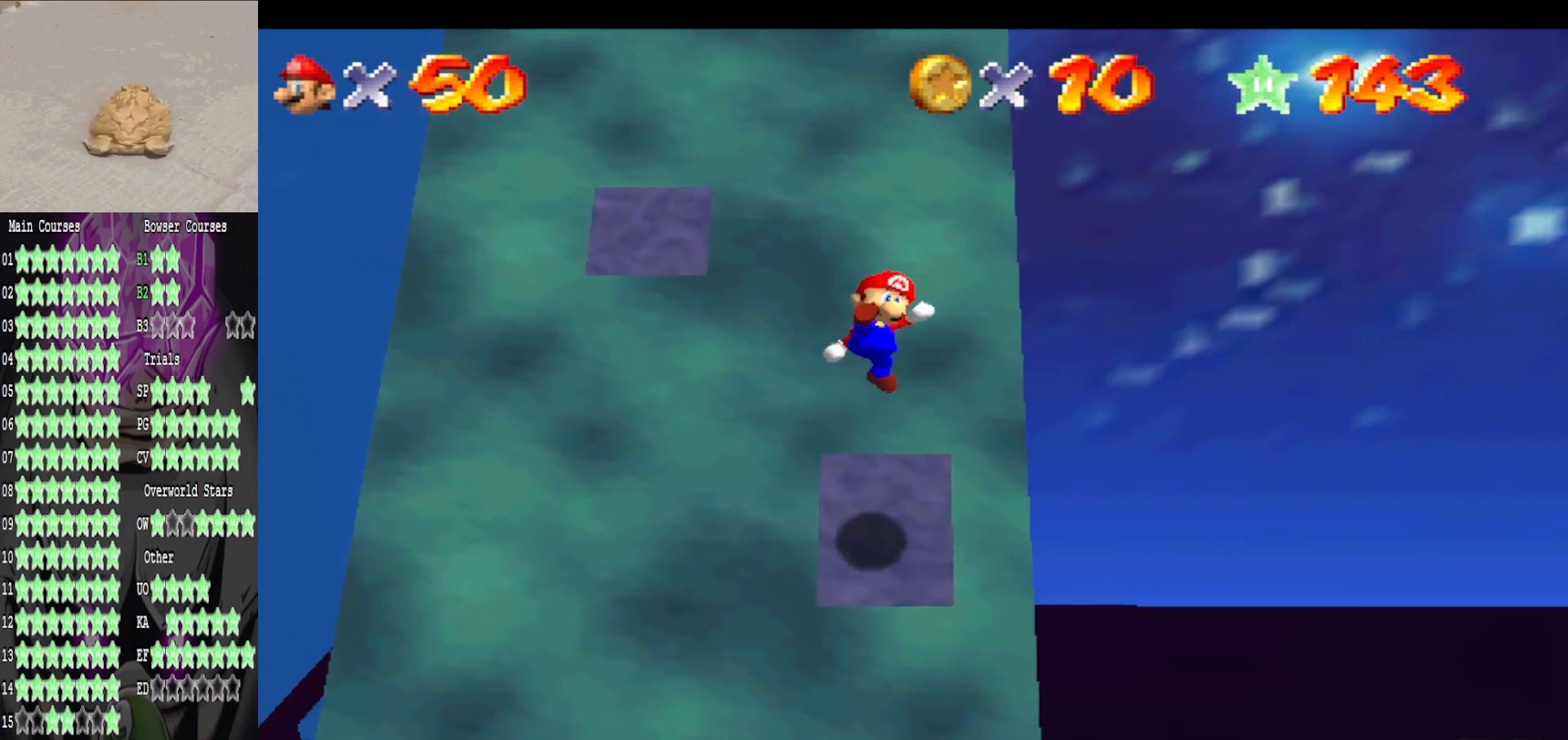
{"buttons": ["A"], "left_stick": "left", "right_stick": "center", "events": [[280, "A", "down"], [480, "left_stick", "left"]]}
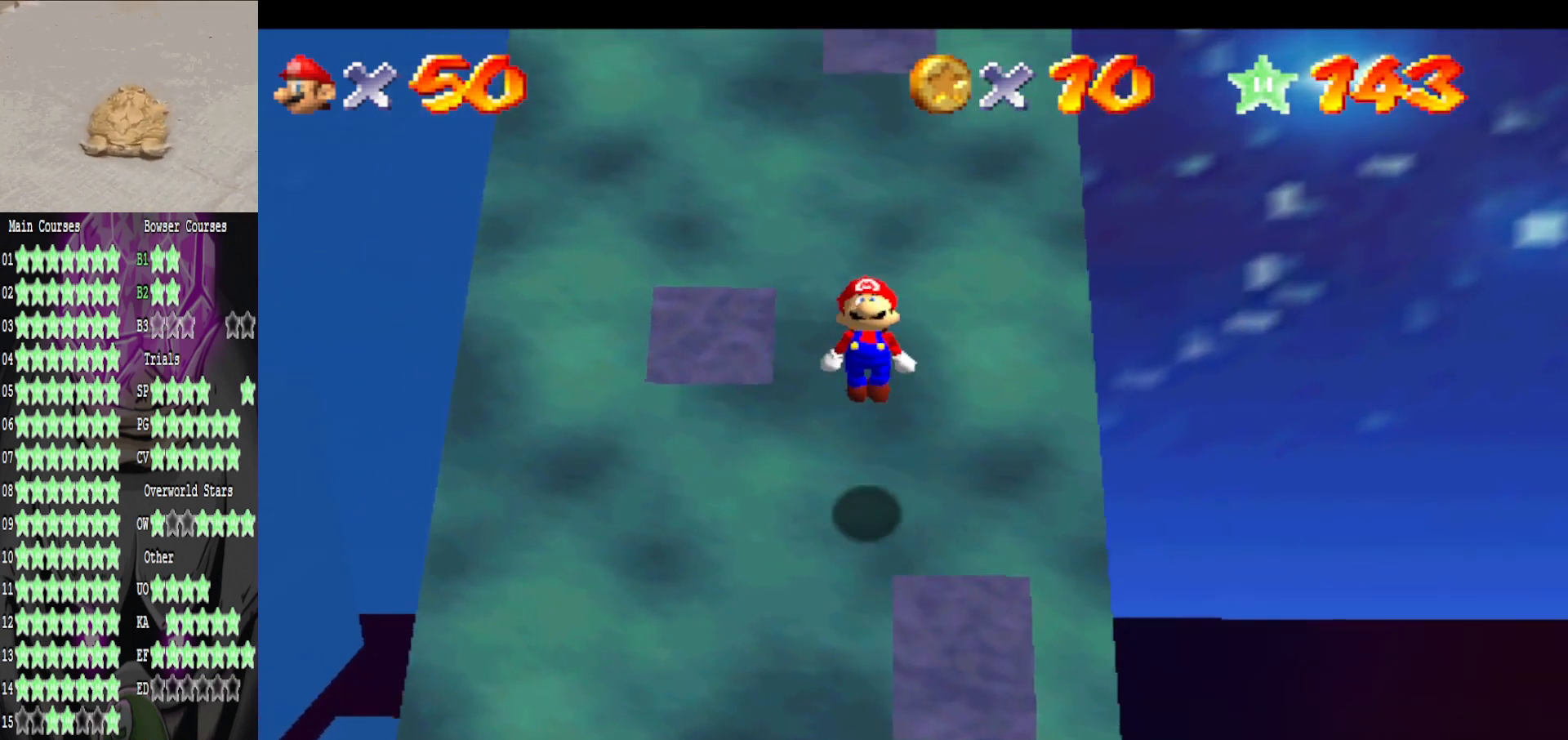
{"buttons": [], "left_stick": "left", "right_stick": "center", "events": [[80, "A", "up"], [320, "B", "down"], [480, "B", "up"]]}
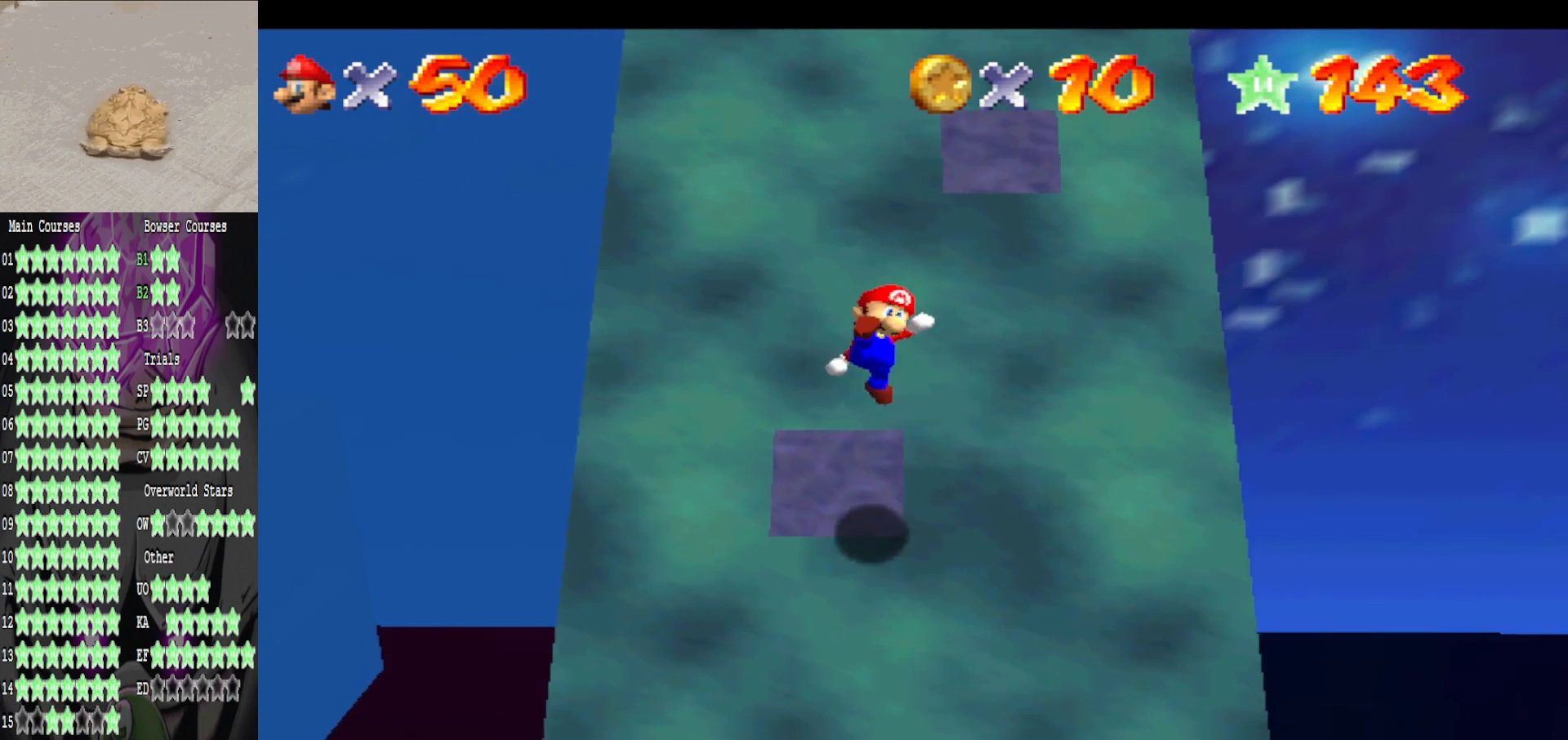
{"buttons": [], "left_stick": "down-left", "right_stick": "center", "events": [[160, "left_stick", "up-left"], [280, "left_stick", "center"], [320, "A", "down"], [400, "A", "up"], [440, "left_stick", "down-left"]]}
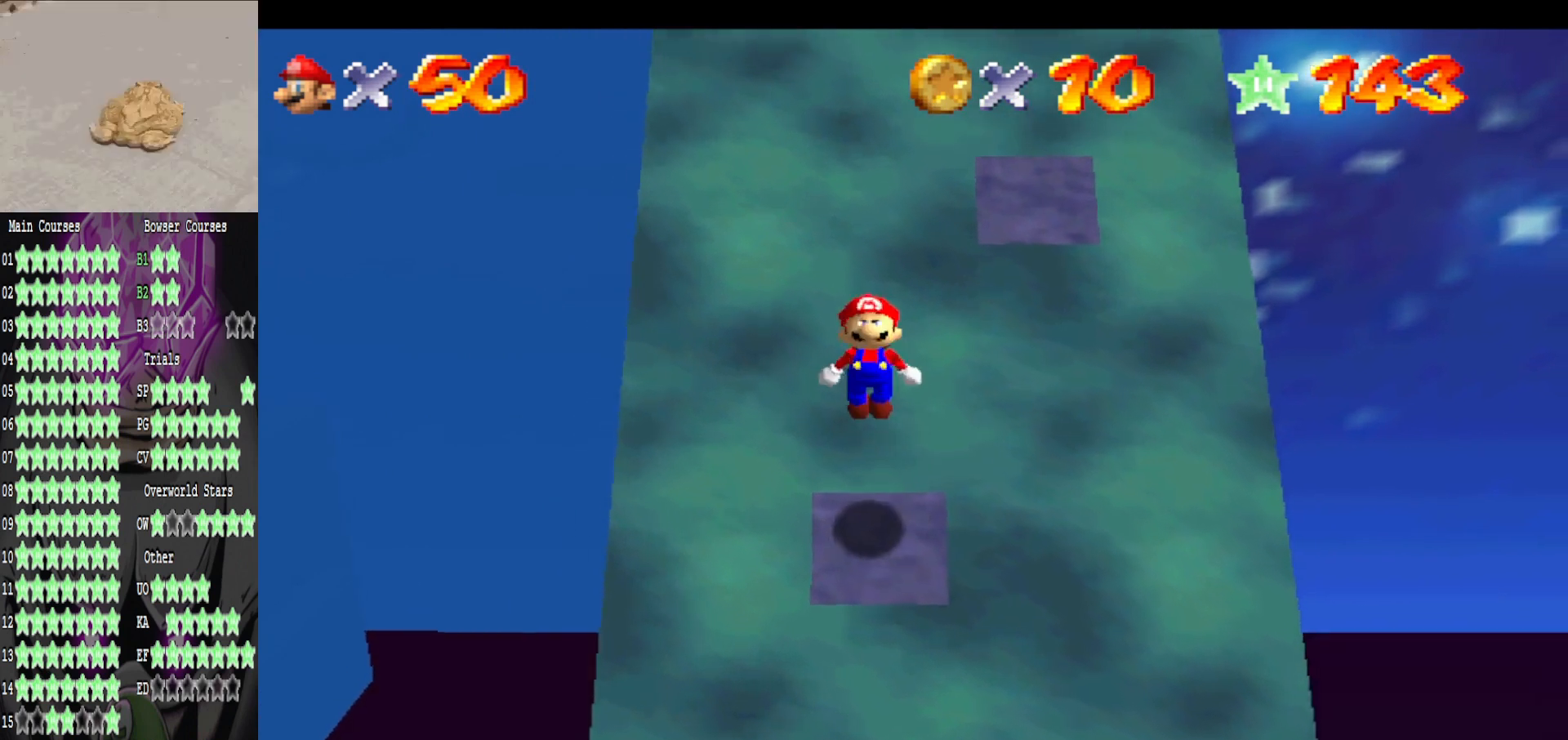
{"buttons": [], "left_stick": "center", "right_stick": "center", "events": [[200, "left_stick", "center"]]}
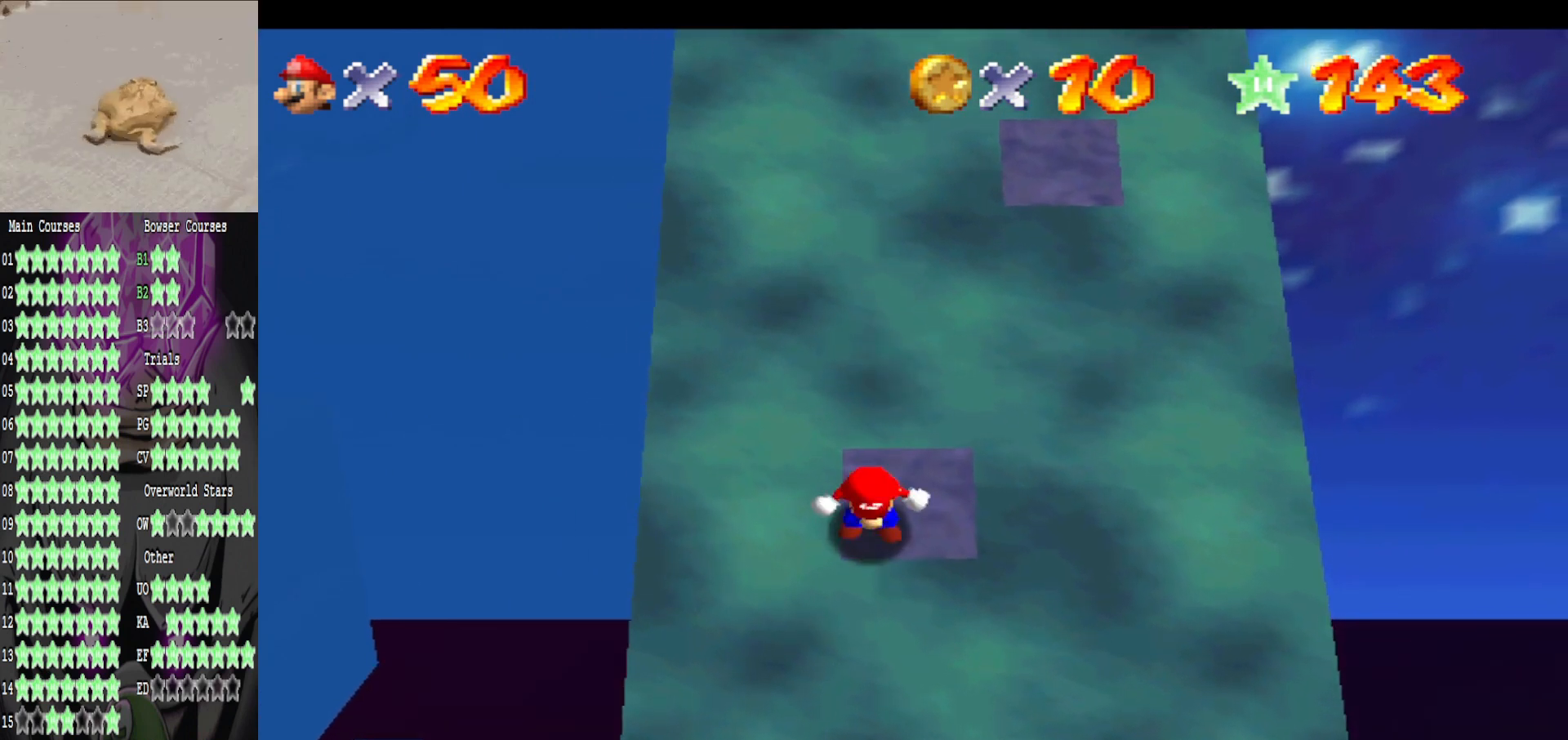
{"buttons": [], "left_stick": "up-right", "right_stick": "center", "events": [[200, "A", "down"], [360, "B", "down"], [400, "A", "up"], [400, "left_stick", "up-right"], [480, "B", "up"]]}